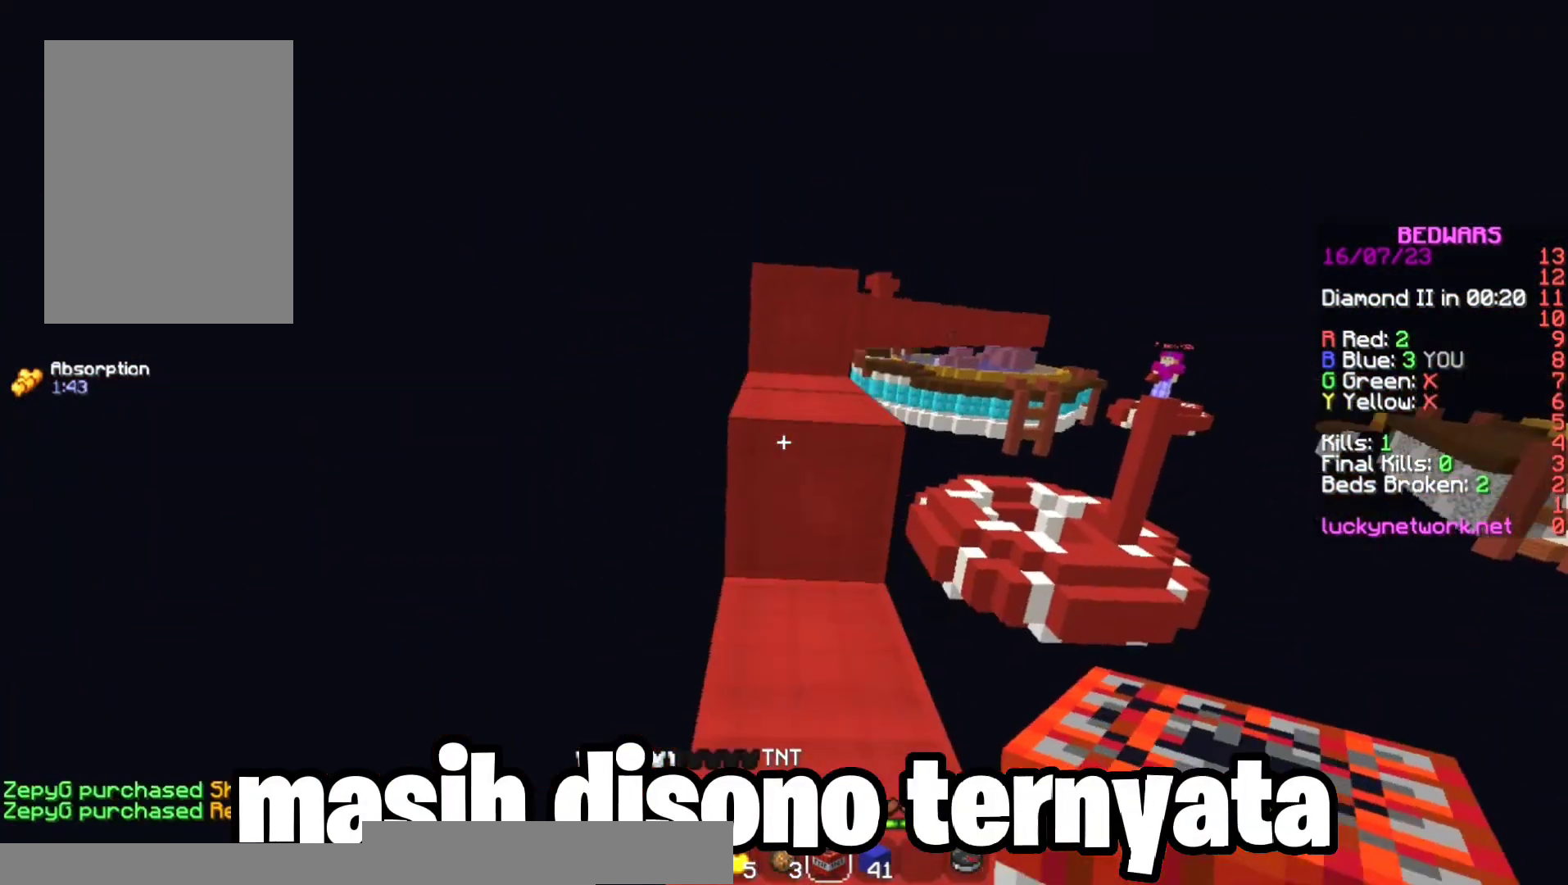
Gameplay with keyboard and mouse; each line is a JSON object with the keys and mouse buttons held at the frame after it. "events" lists presses ("down") and releases ("up") of "a", "d", "s", "space", "w", "mouse_left" and "mouse_right" between this image and that frame as [ms after this image, input, new state], when the widget could be followed in between. "mouse_left", "mouse_right" = the "left", "right" buttons of the "mouse" list. No other keys are recorded. Fast repeated clicks can show as one long hold. Mouse movement is not recorded.
{"keys": ["w"], "mouse": [], "events": [[100, "space", "up"], [267, "space", "down"], [500, "space", "up"]]}
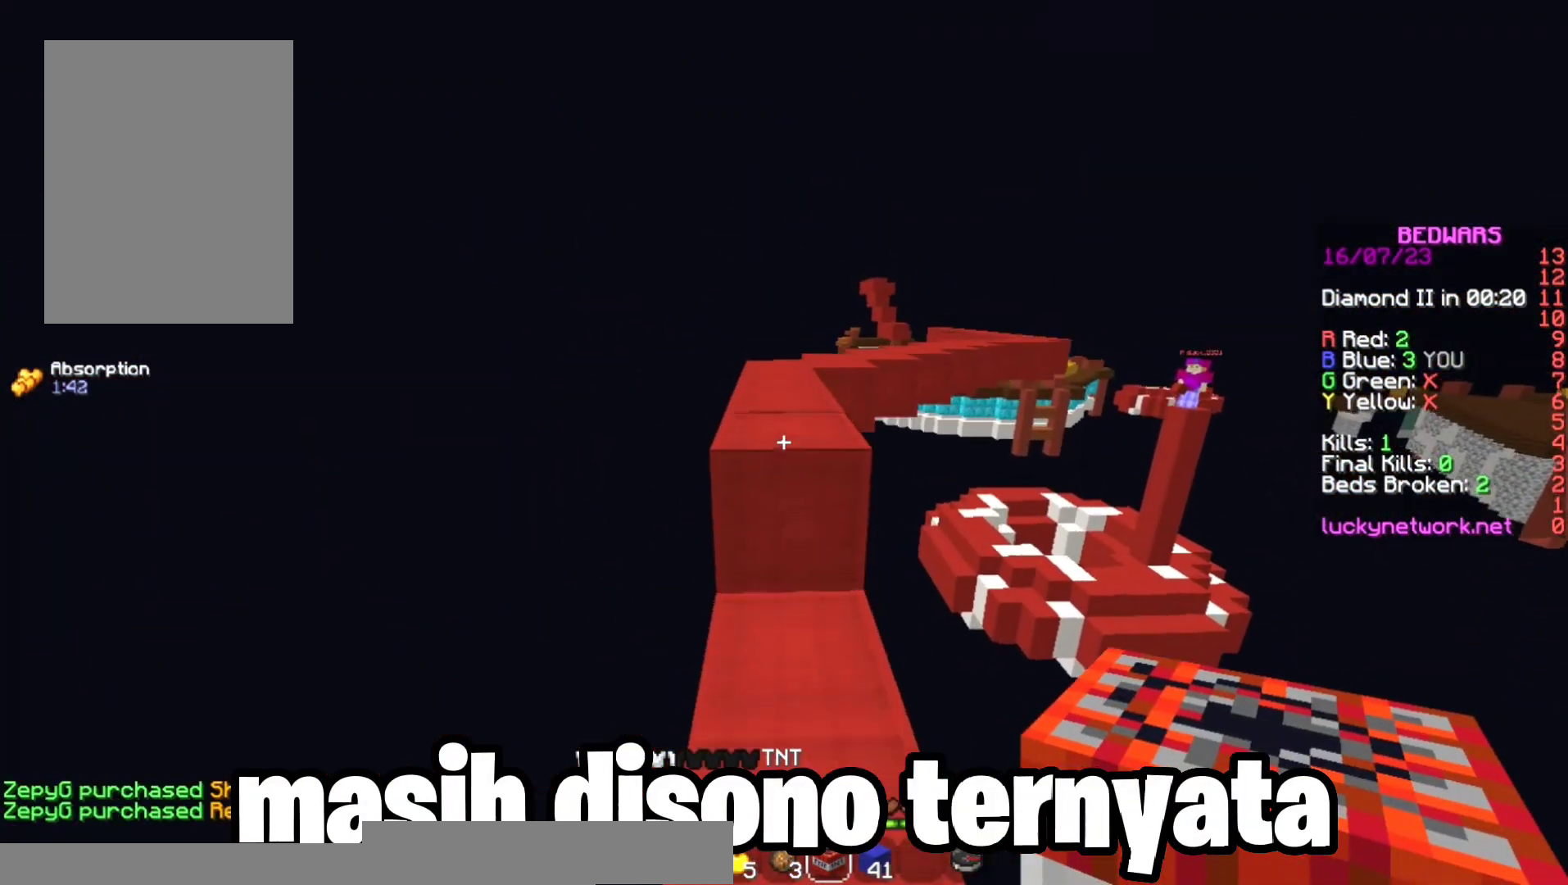
{"keys": ["a", "w"], "mouse": [], "events": [[233, "space", "down"], [433, "a", "down"], [467, "space", "up"]]}
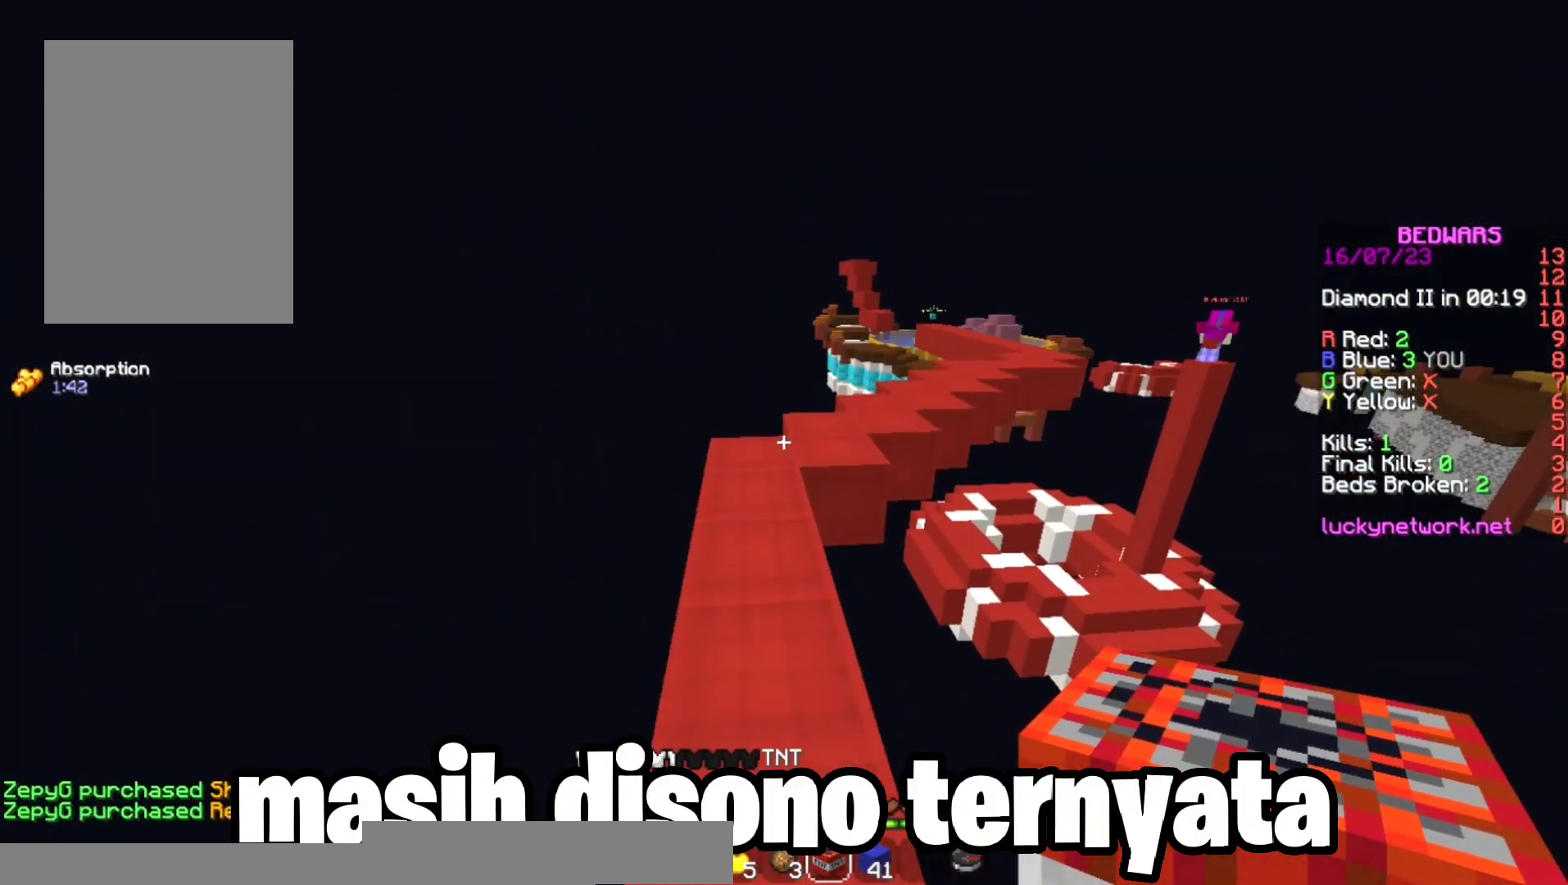
{"keys": ["a", "space", "w"], "mouse": [], "events": [[33, "a", "up"], [233, "space", "down"], [367, "a", "down"]]}
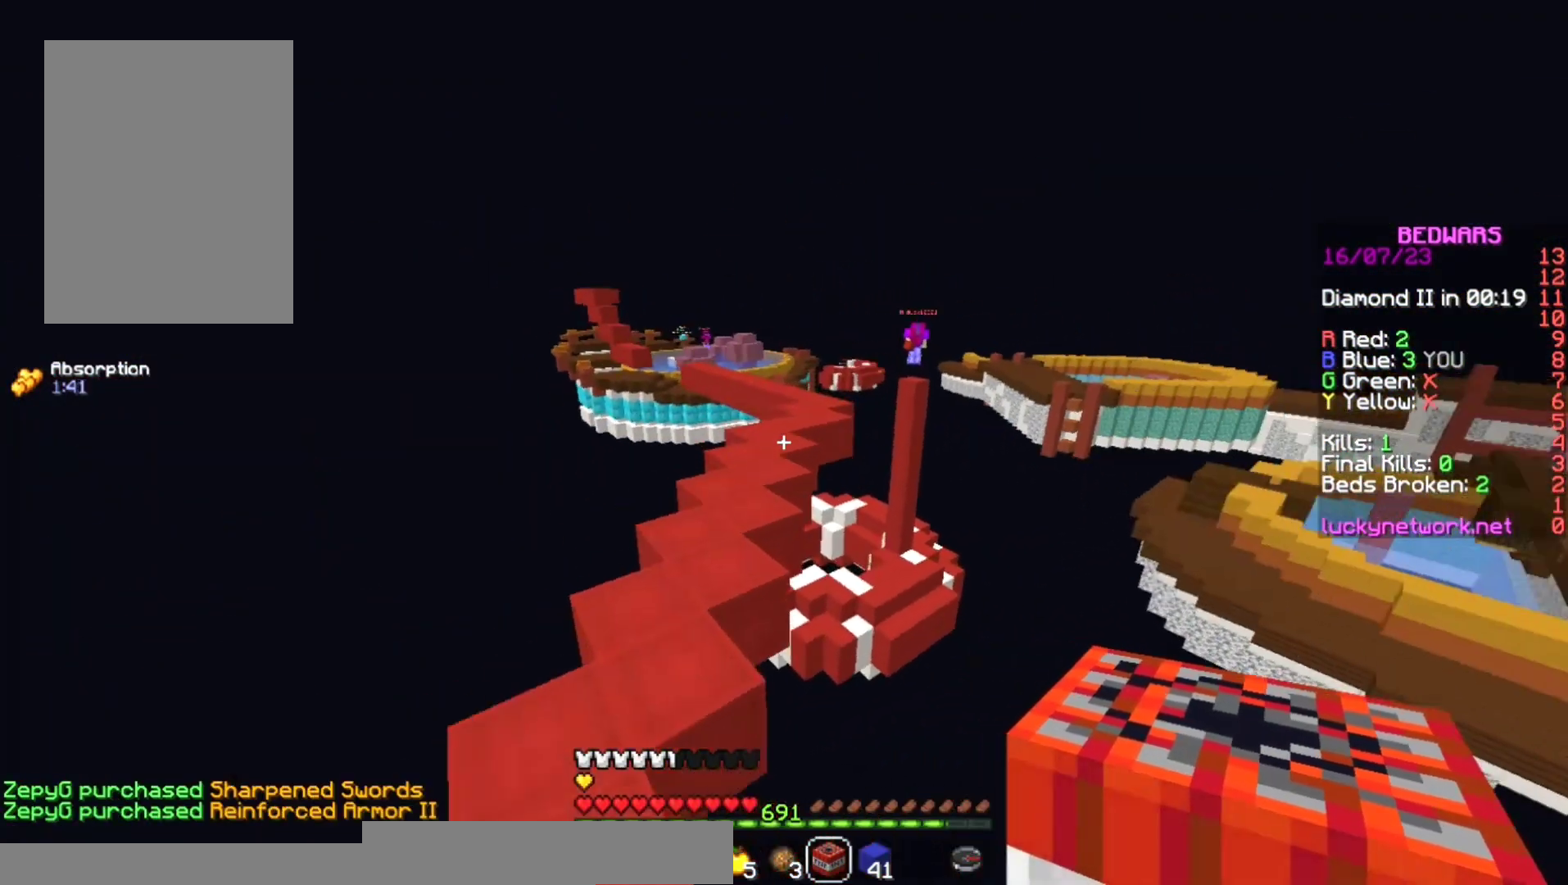
{"keys": ["space", "w"], "mouse": [], "events": [[33, "space", "up"], [167, "a", "up"], [333, "space", "down"]]}
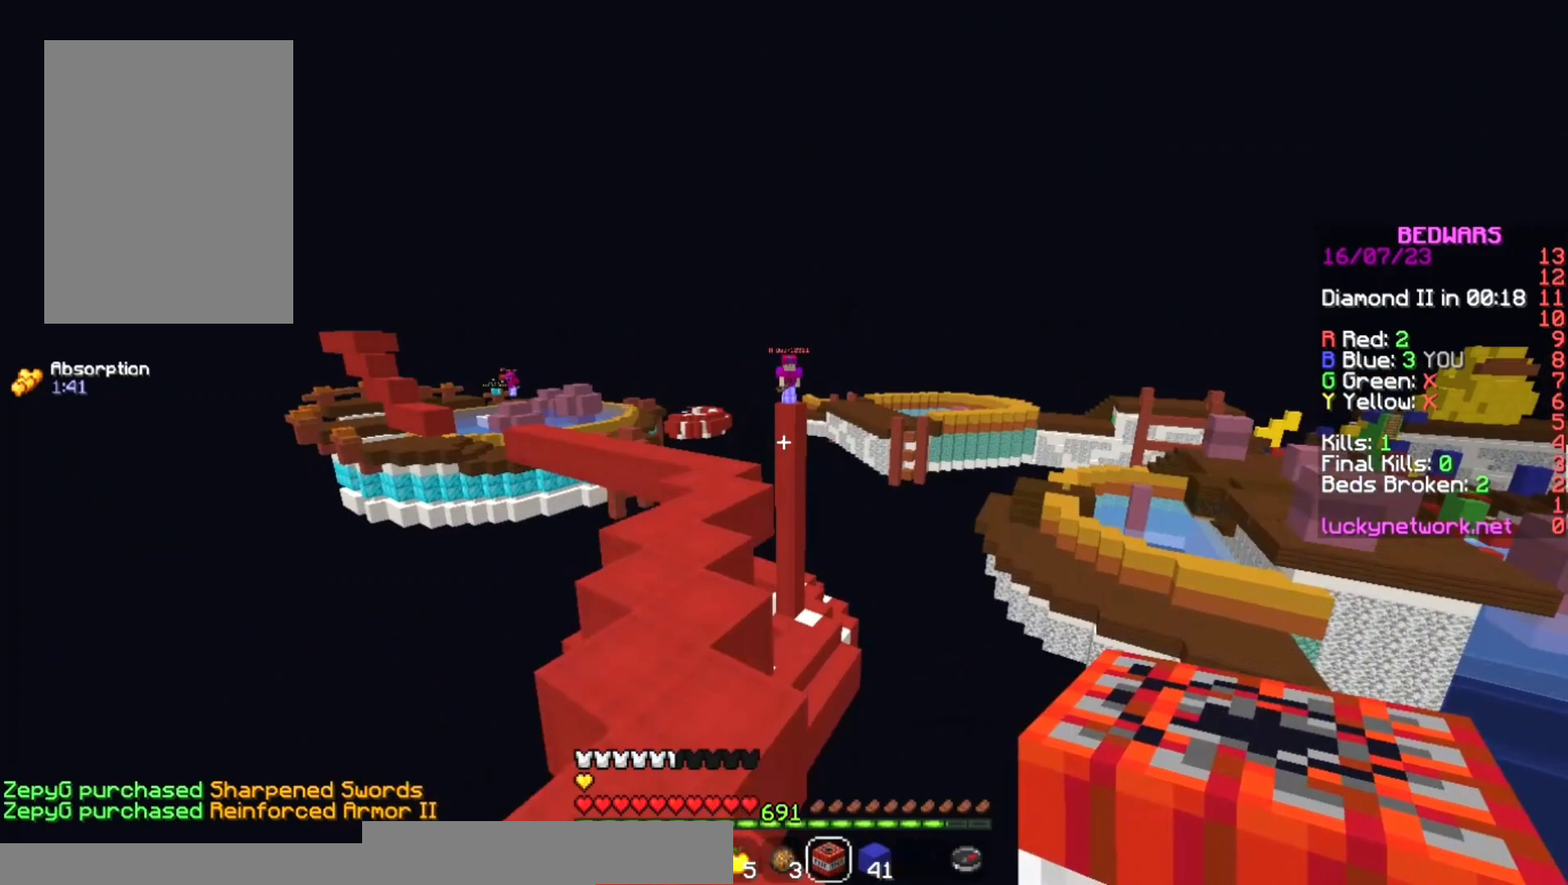
{"keys": ["s"], "mouse": [], "events": [[200, "space", "up"], [267, "mouse_right", "down"], [367, "w", "up"], [400, "mouse_right", "up"], [400, "s", "down"]]}
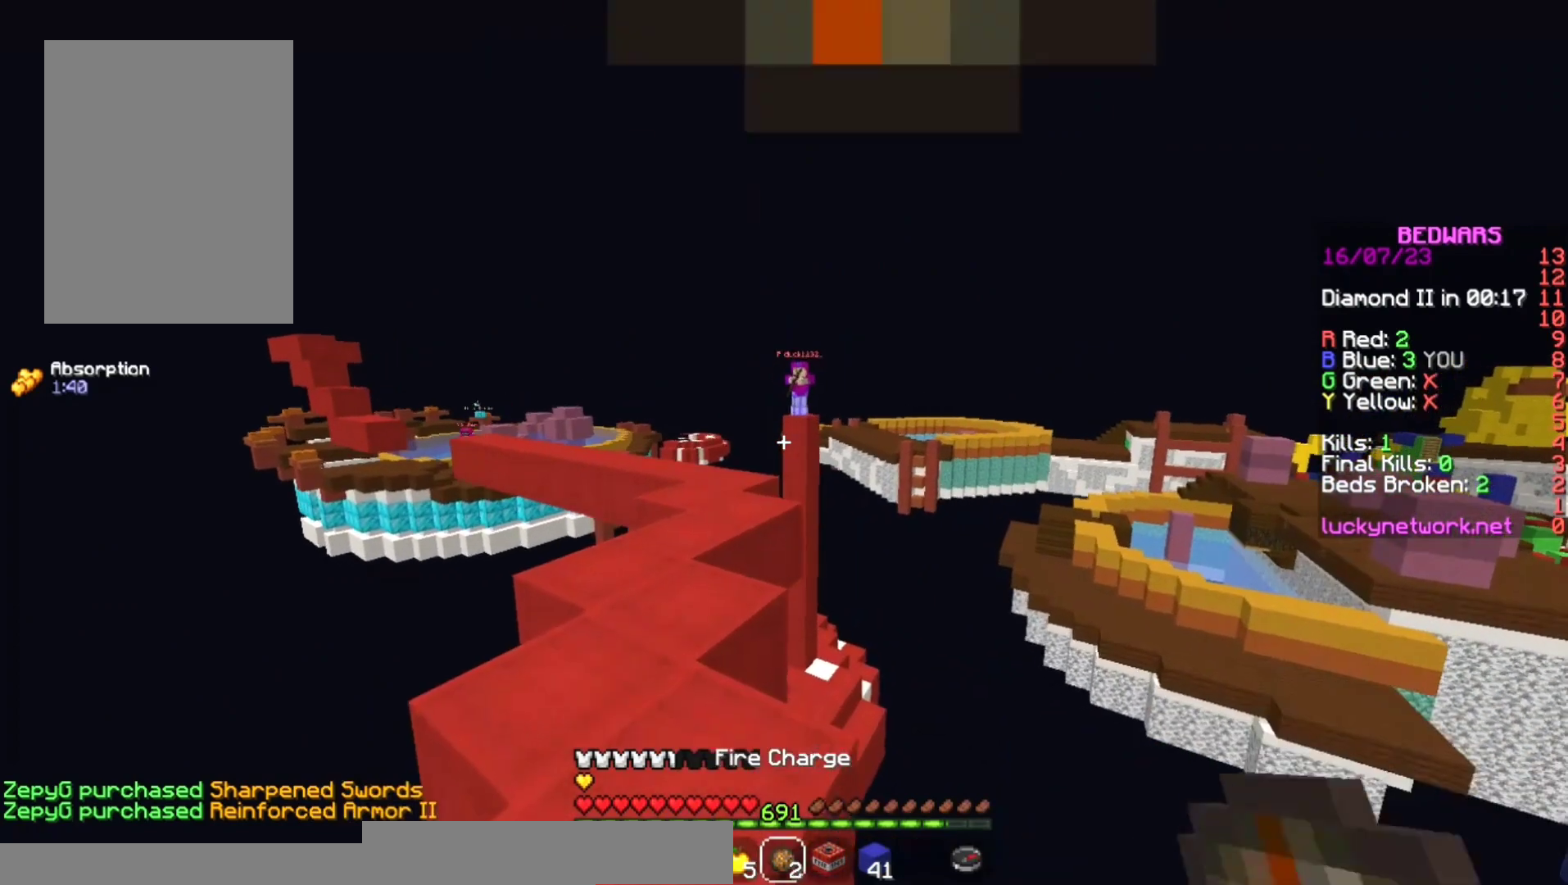
{"keys": ["d"], "mouse": [], "events": [[67, "mouse_left", "down"], [167, "mouse_left", "up"], [333, "s", "up"], [467, "d", "down"]]}
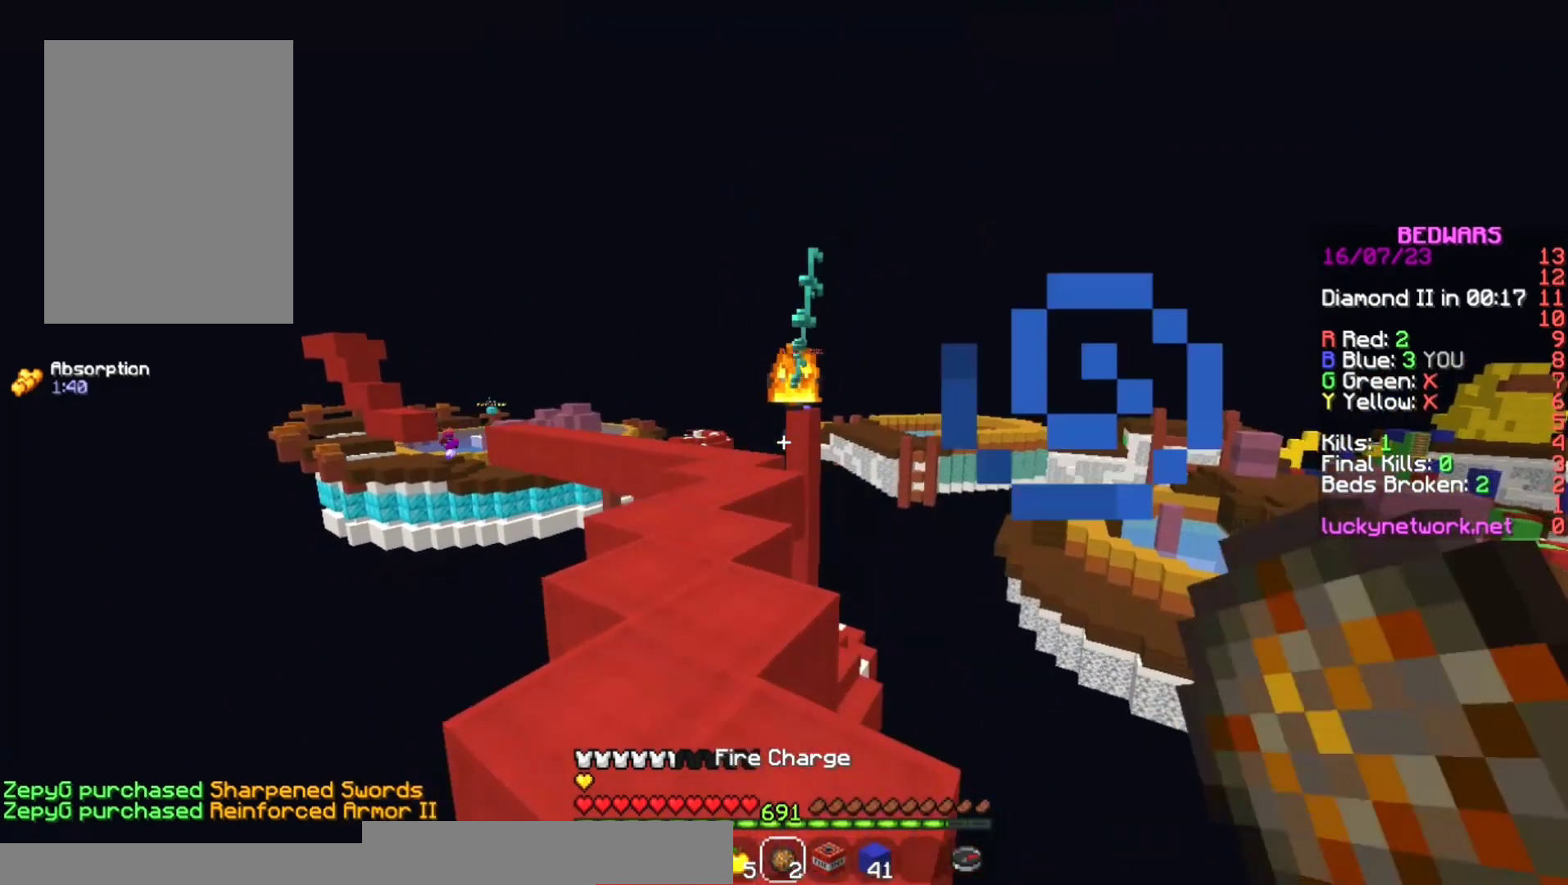
{"keys": [], "mouse": [], "events": [[133, "w", "down"], [200, "d", "up"], [333, "w", "up"]]}
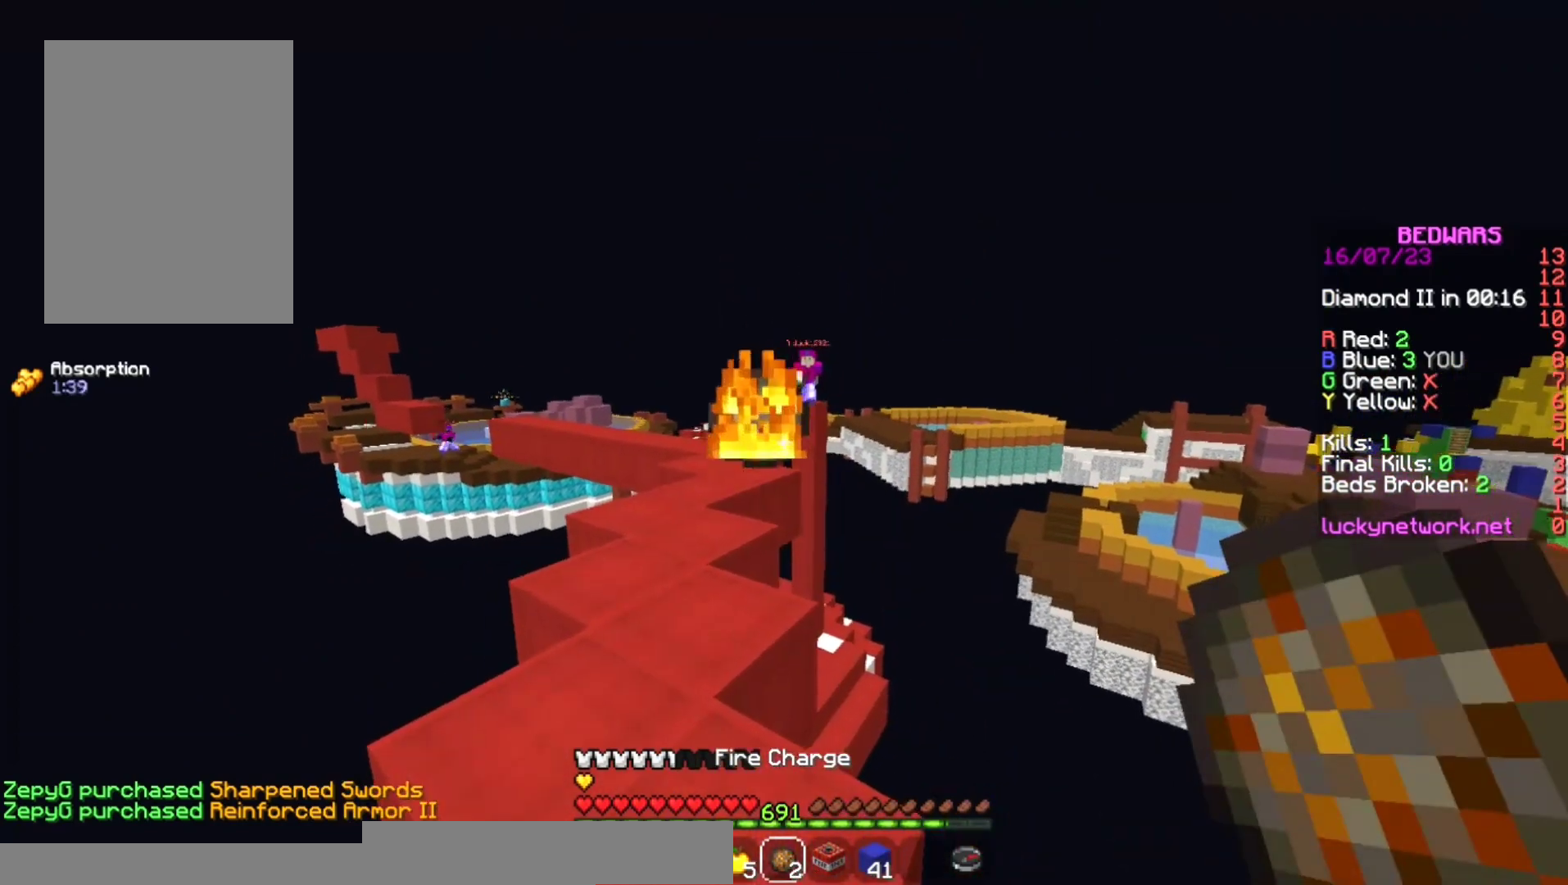
{"keys": [], "mouse": [], "events": [[100, "w", "down"], [200, "w", "up"], [267, "s", "down"], [300, "mouse_left", "down"], [400, "mouse_left", "up"], [433, "s", "up"]]}
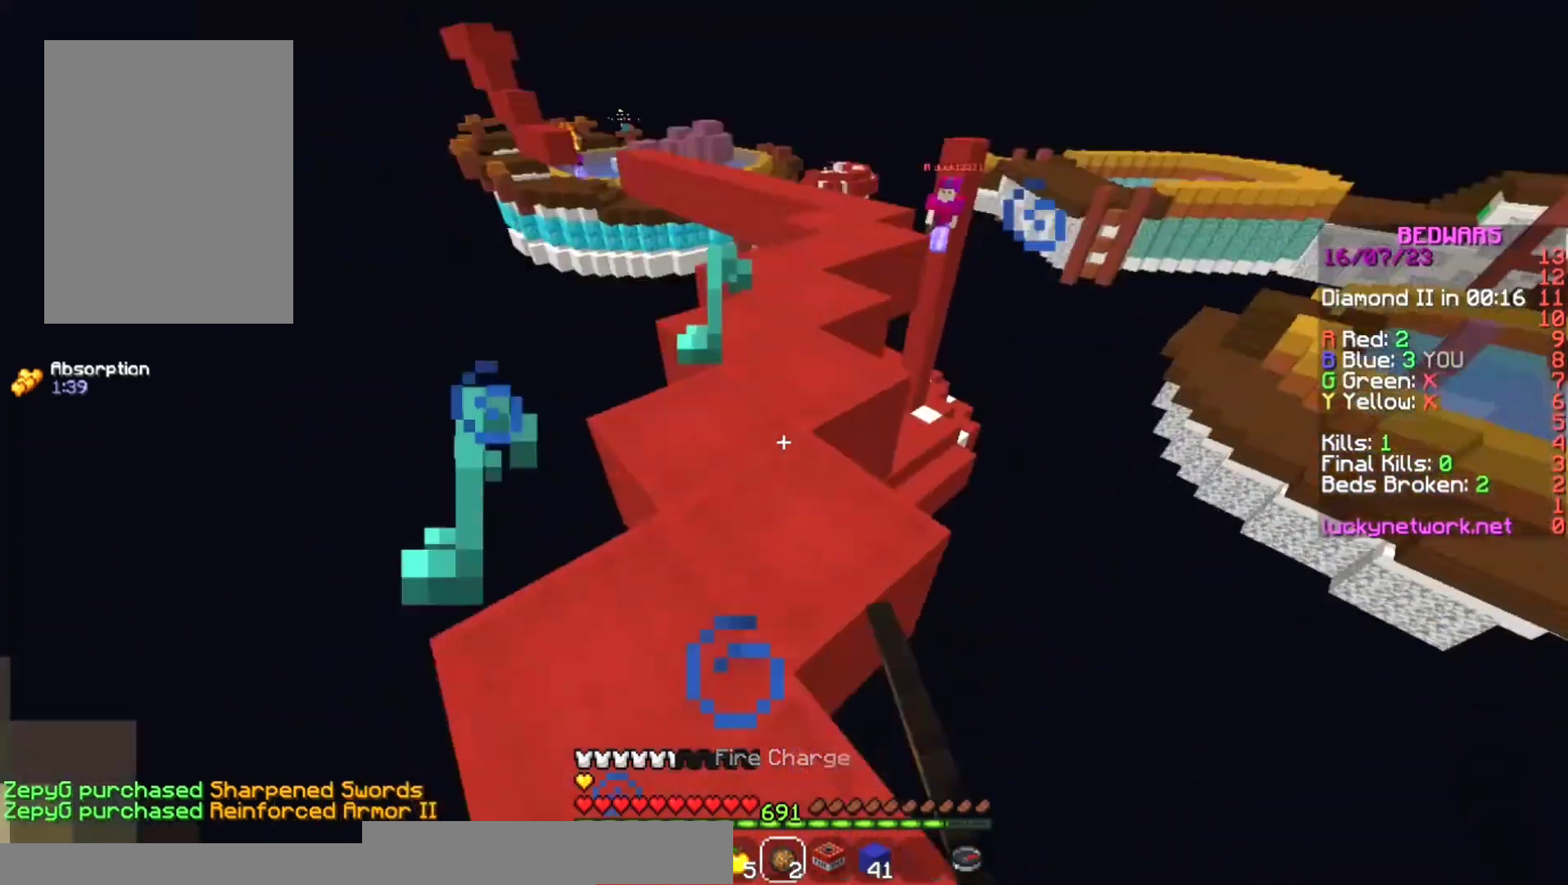
{"keys": [], "mouse": [], "events": [[167, "a", "down"], [300, "a", "up"]]}
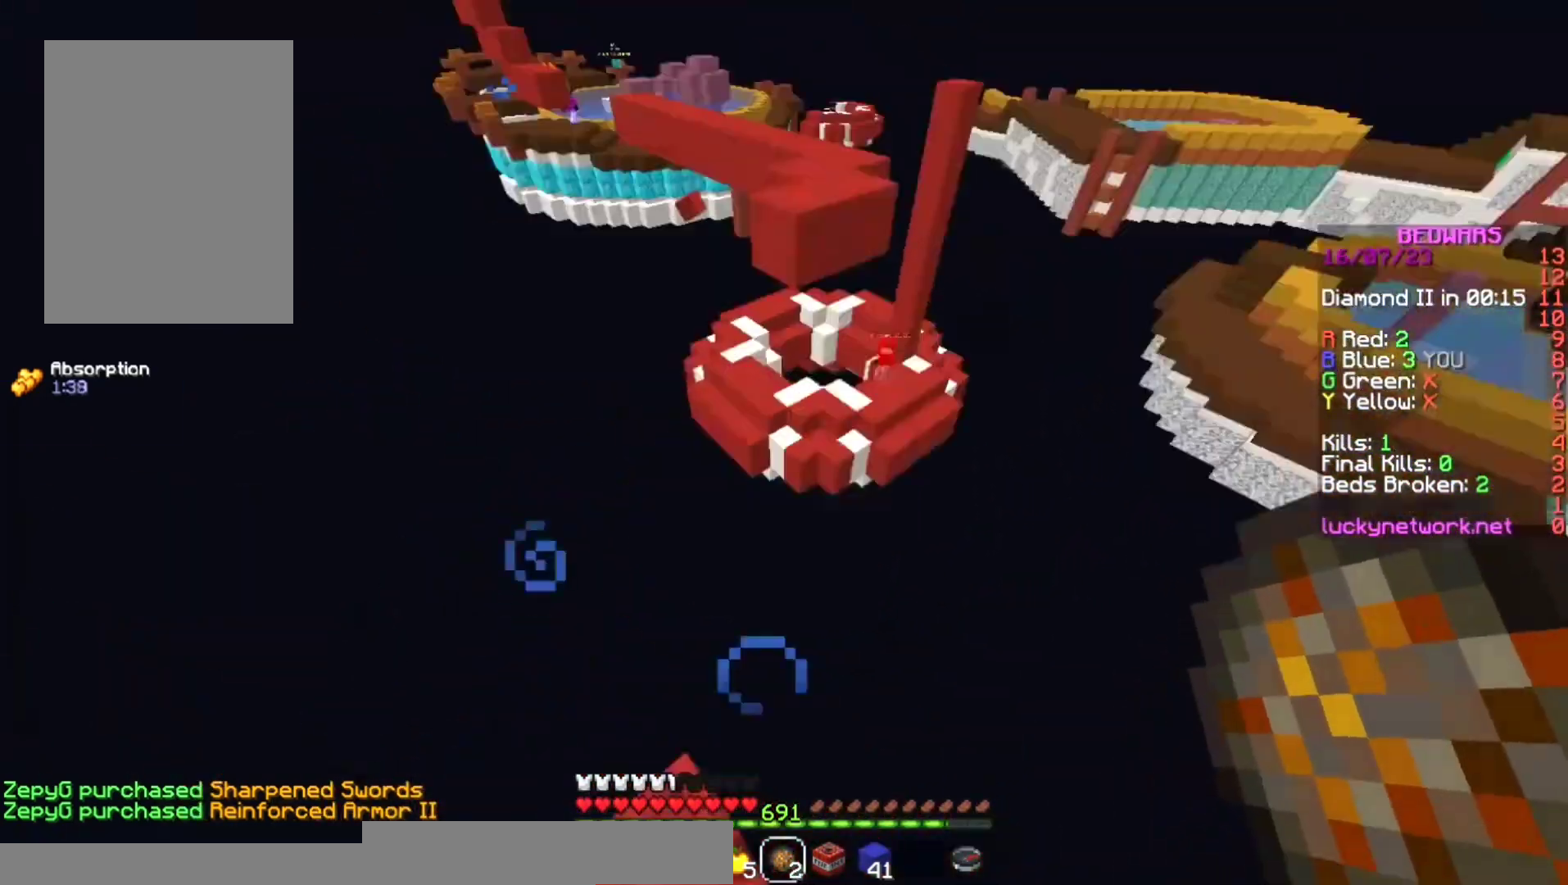
{"keys": ["w"], "mouse": [], "events": [[33, "w", "down"], [67, "a", "down"], [200, "a", "up"]]}
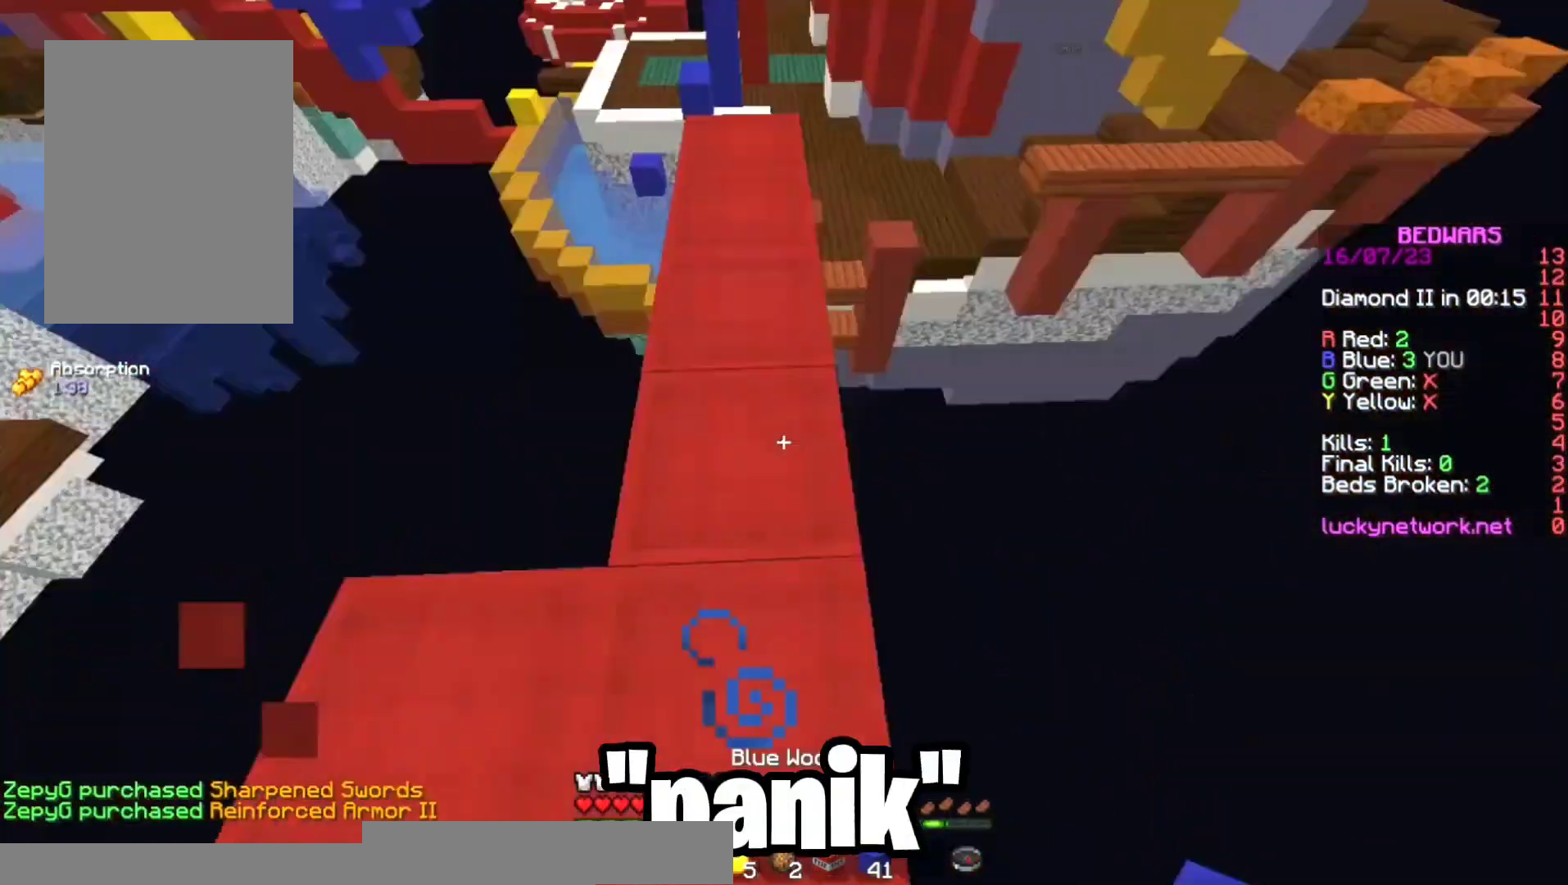
{"keys": ["w"], "mouse": [], "events": [[67, "a", "down"], [133, "a", "up"]]}
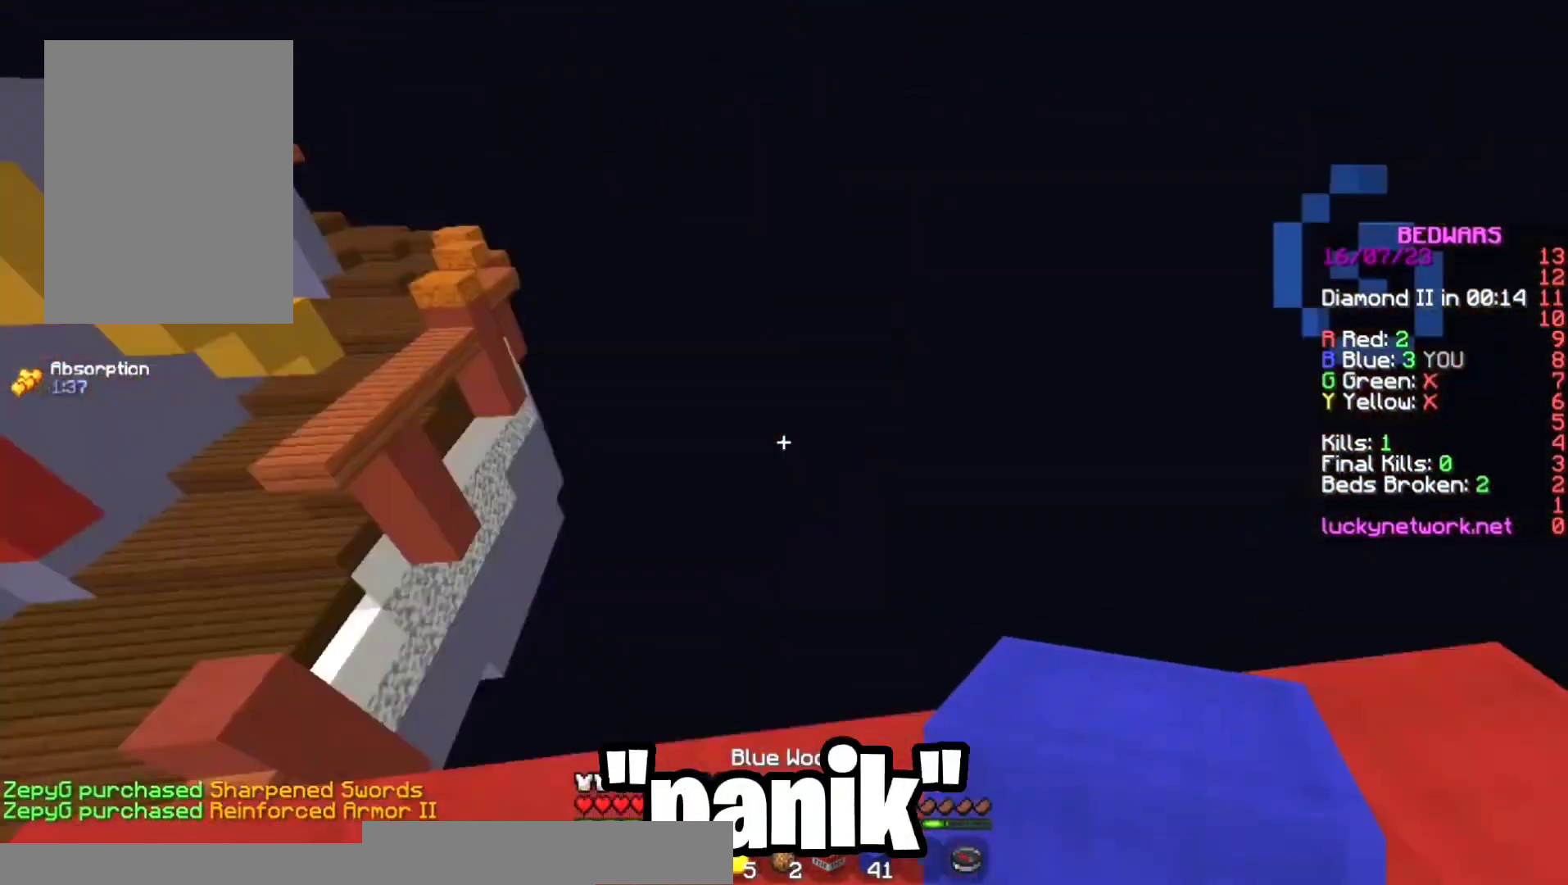
{"keys": [], "mouse": [], "events": [[67, "w", "up"], [167, "s", "down"], [400, "s", "up"]]}
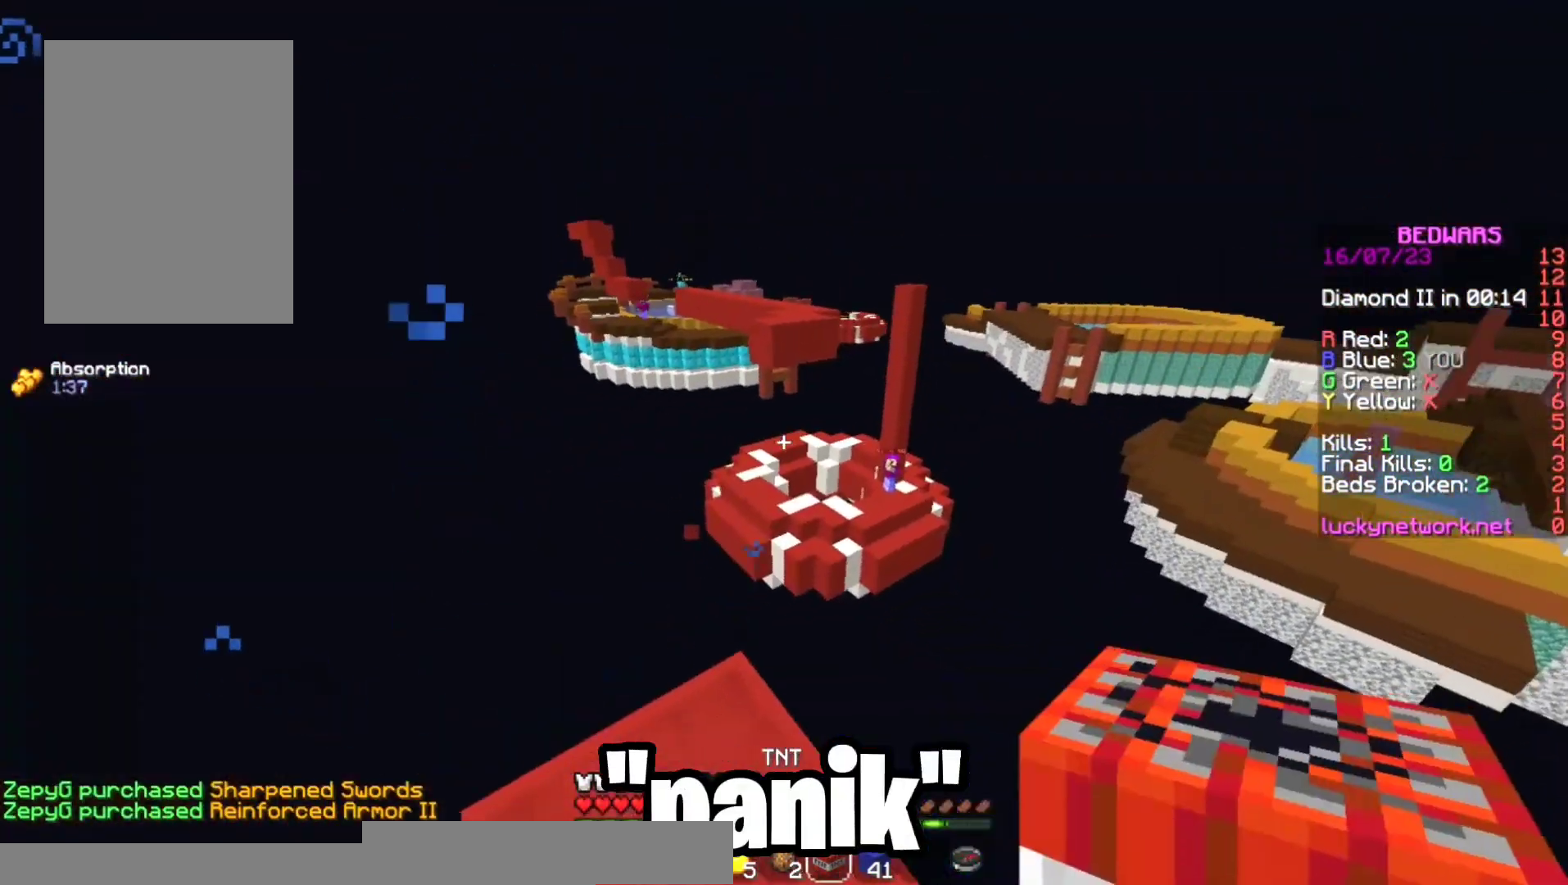
{"keys": ["d", "w"], "mouse": [], "events": [[133, "s", "down"], [400, "s", "up"], [433, "w", "down"], [467, "d", "down"]]}
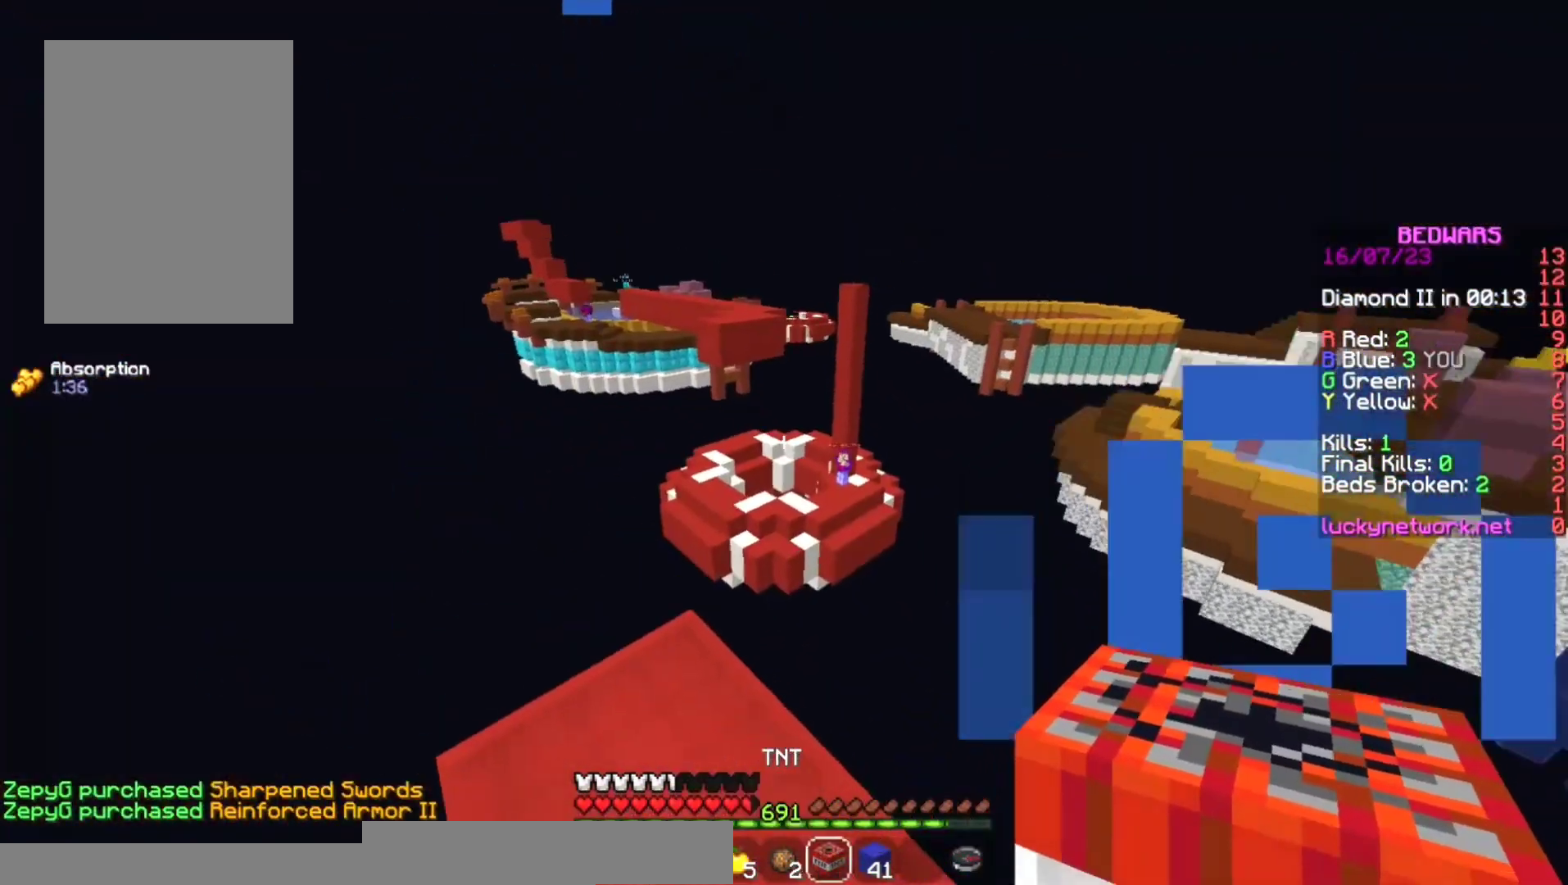
{"keys": ["d", "w"], "mouse": [], "events": [[133, "w", "up"], [233, "d", "up"], [333, "d", "down"], [400, "w", "down"]]}
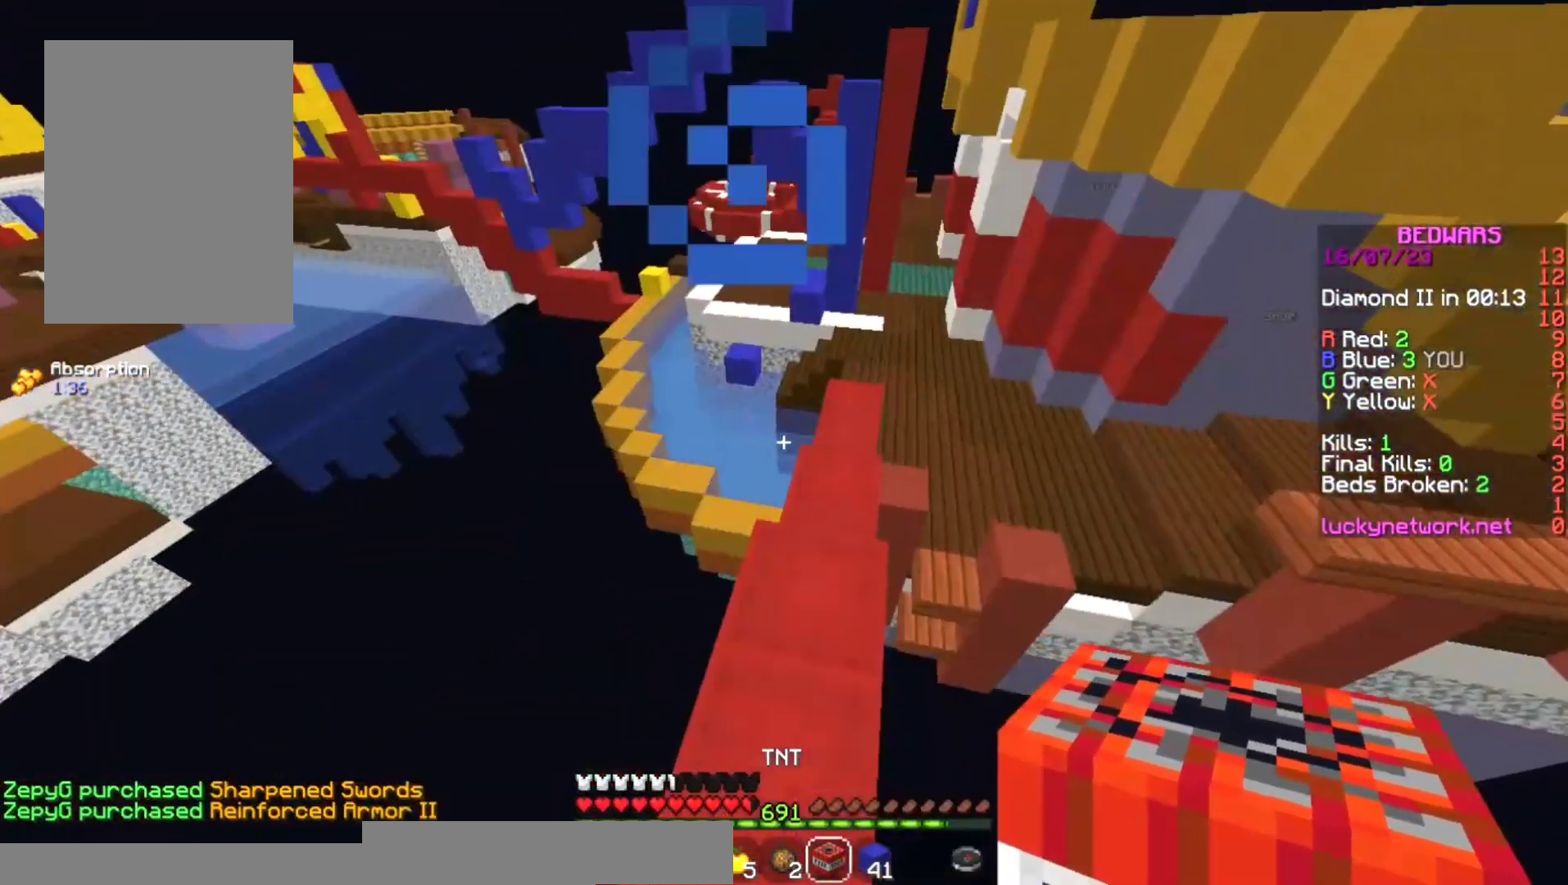
{"keys": ["w"], "mouse": [], "events": [[33, "d", "up"], [233, "d", "down"], [333, "d", "up"]]}
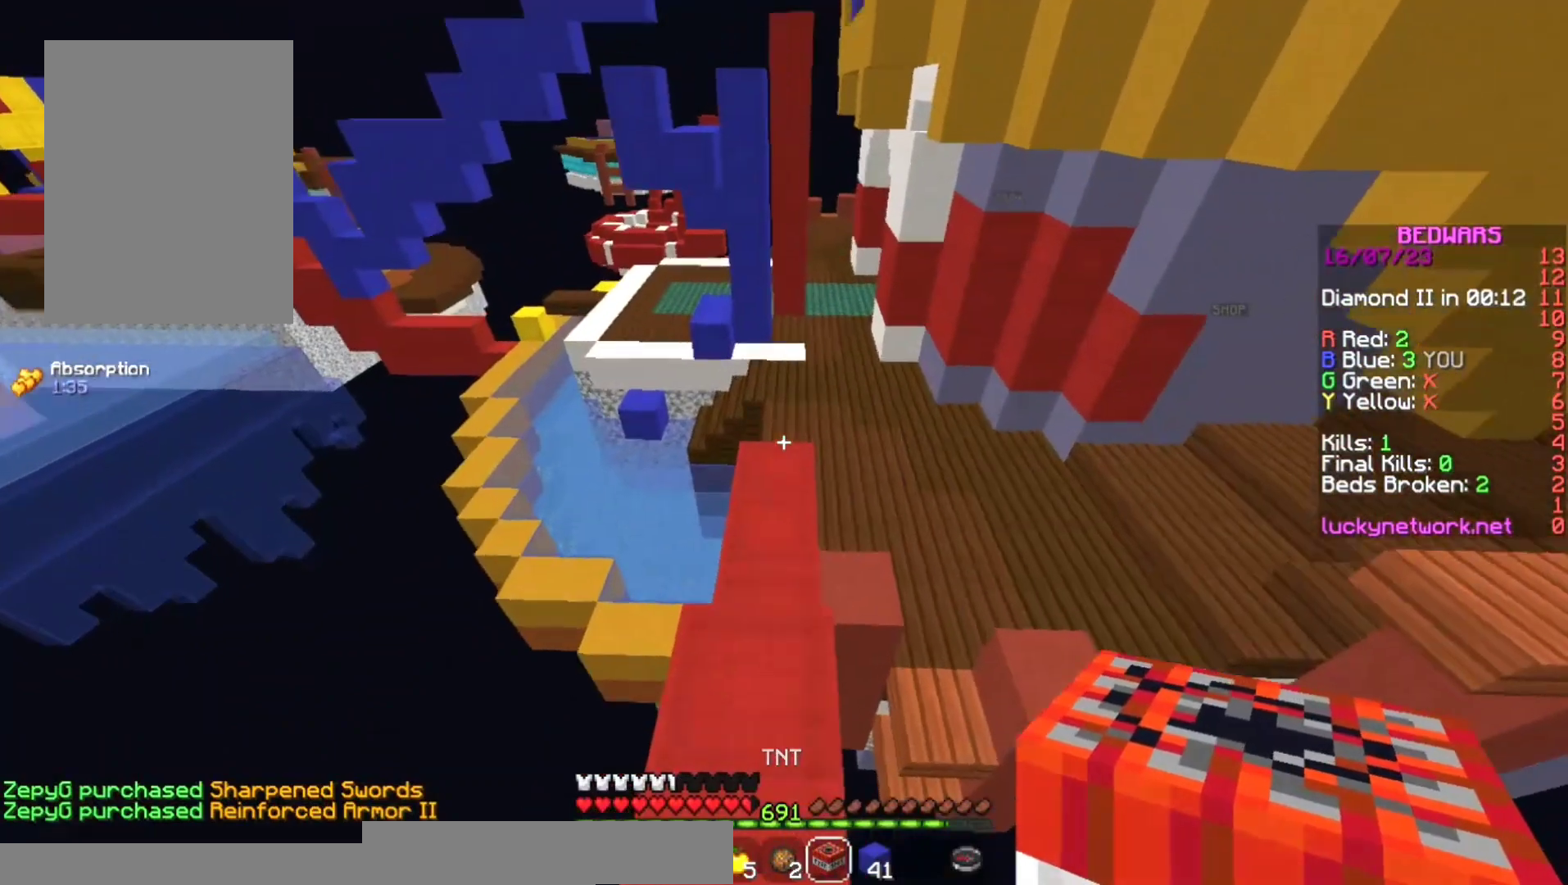
{"keys": ["d", "space", "w"], "mouse": [], "events": [[233, "space", "down"], [367, "d", "down"]]}
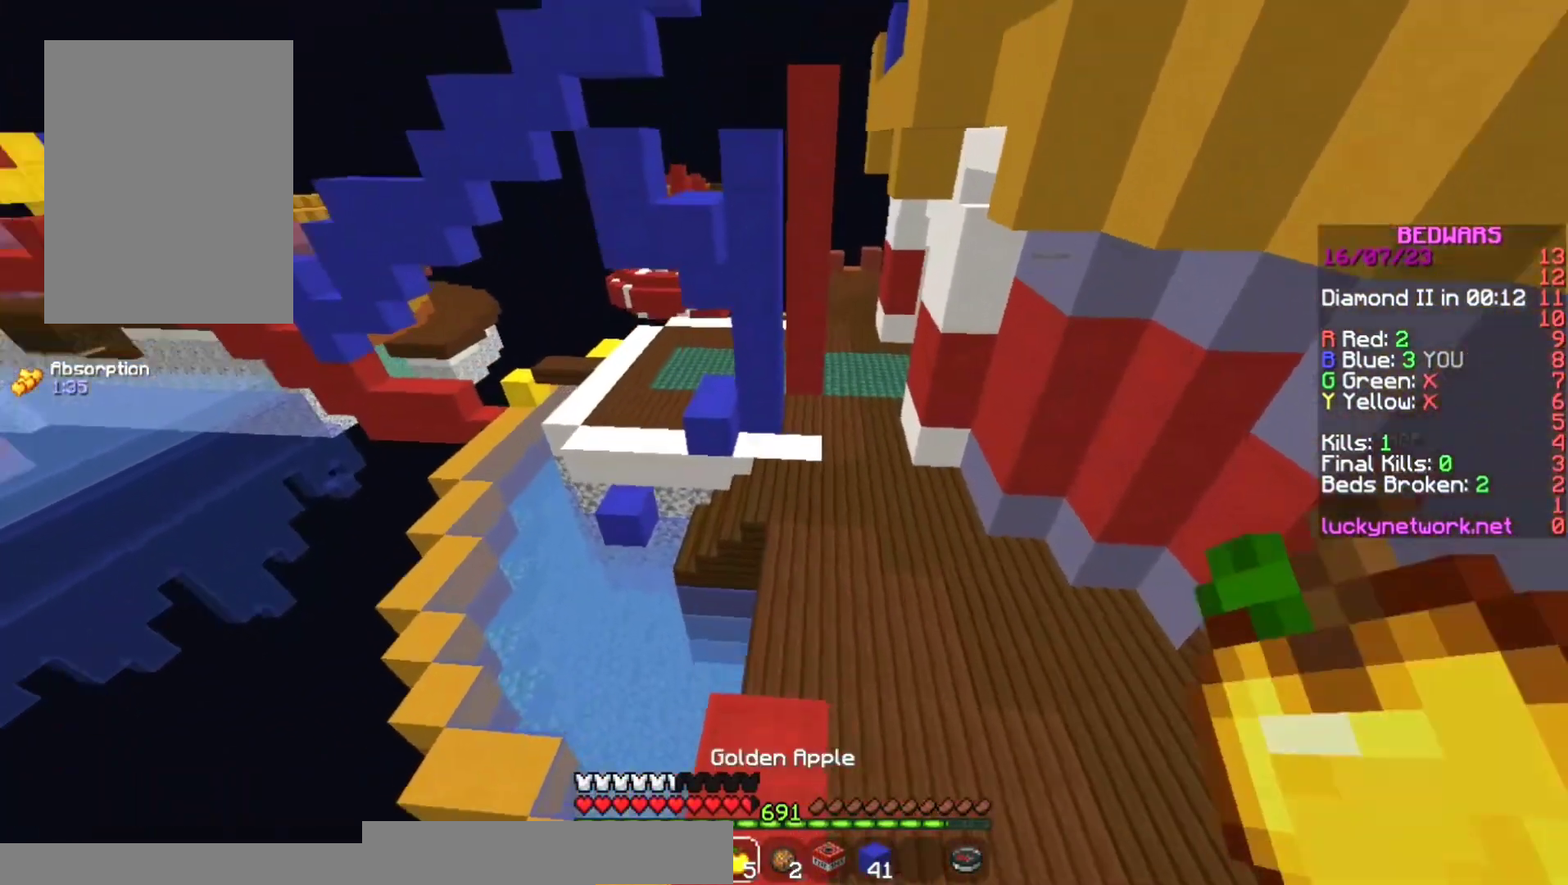
{"keys": ["s"], "mouse": ["right"], "events": [[133, "space", "up"], [167, "w", "up"], [233, "mouse_left", "down"], [233, "mouse_right", "down"], [267, "mouse_left", "up"], [267, "s", "down"], [367, "d", "up"]]}
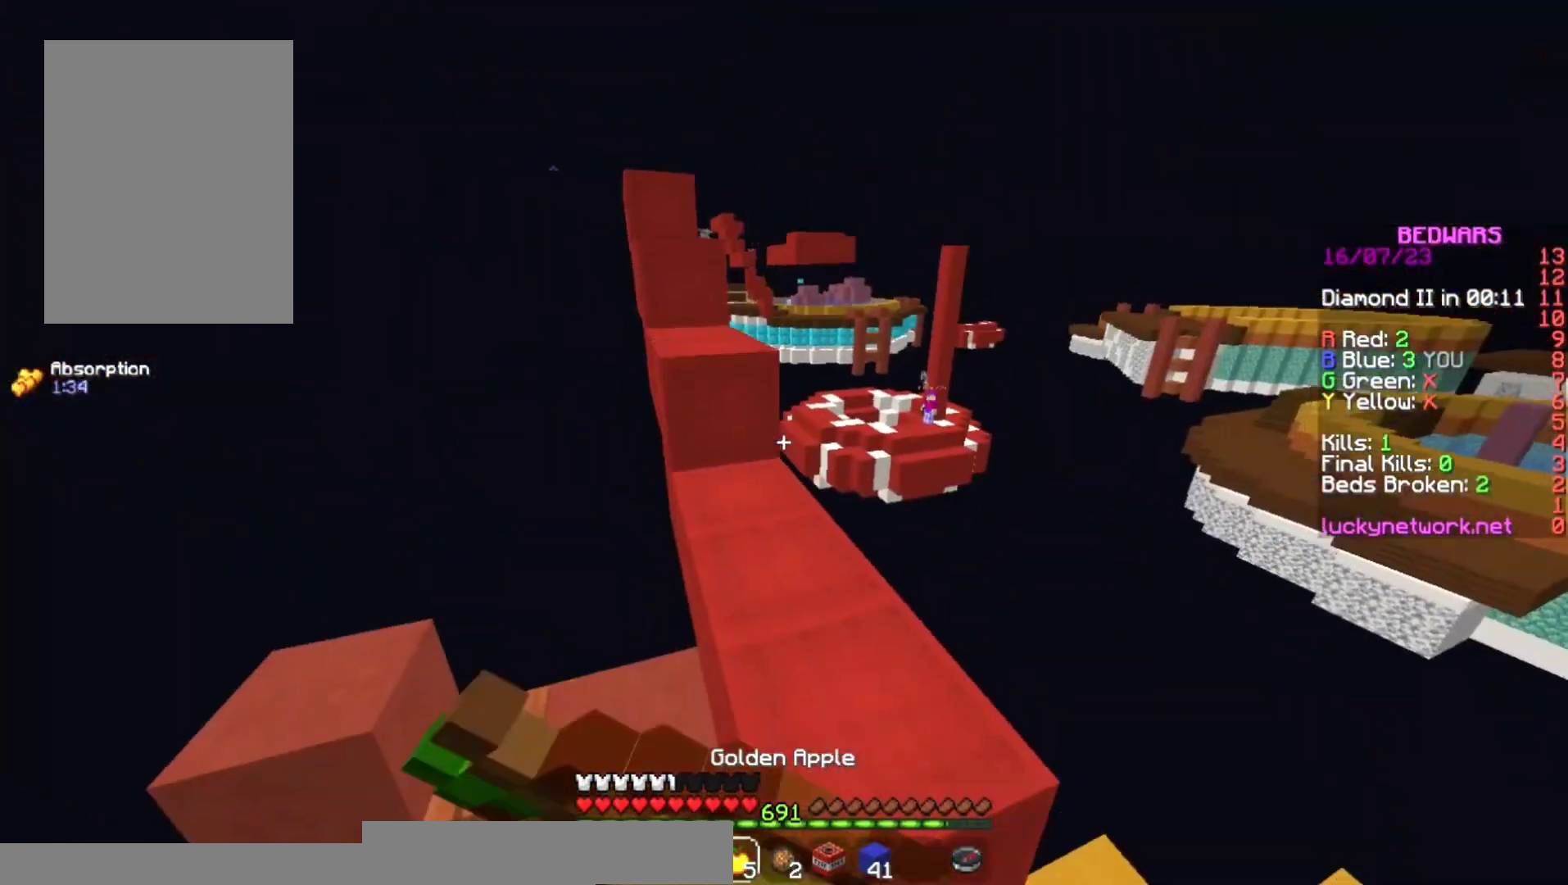
{"keys": ["s"], "mouse": ["right"], "events": []}
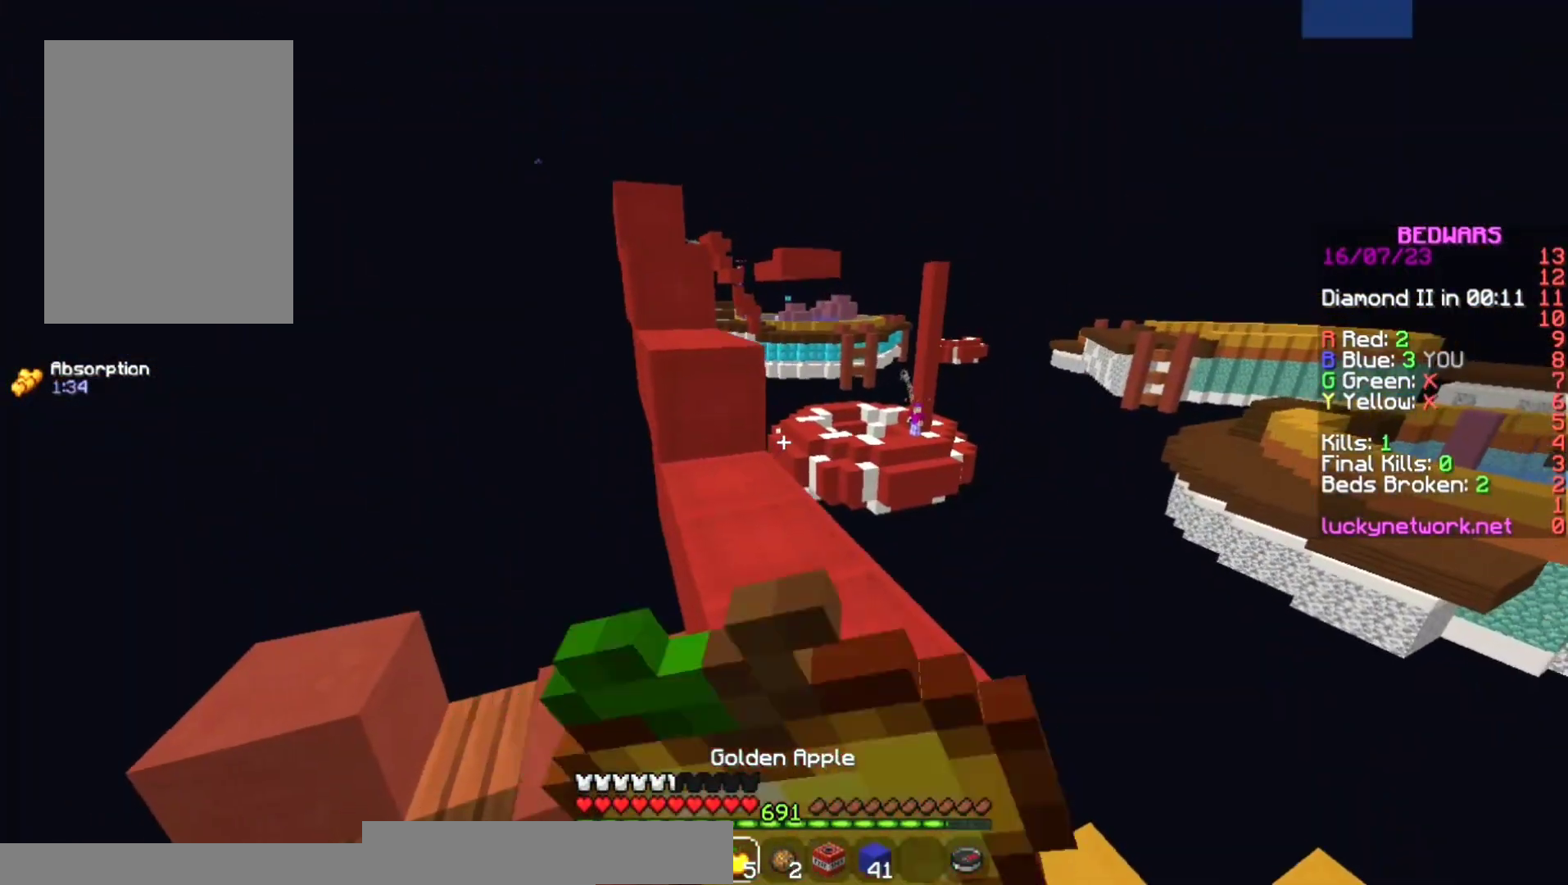
{"keys": ["a"], "mouse": ["right"], "events": [[67, "a", "down"], [400, "s", "up"]]}
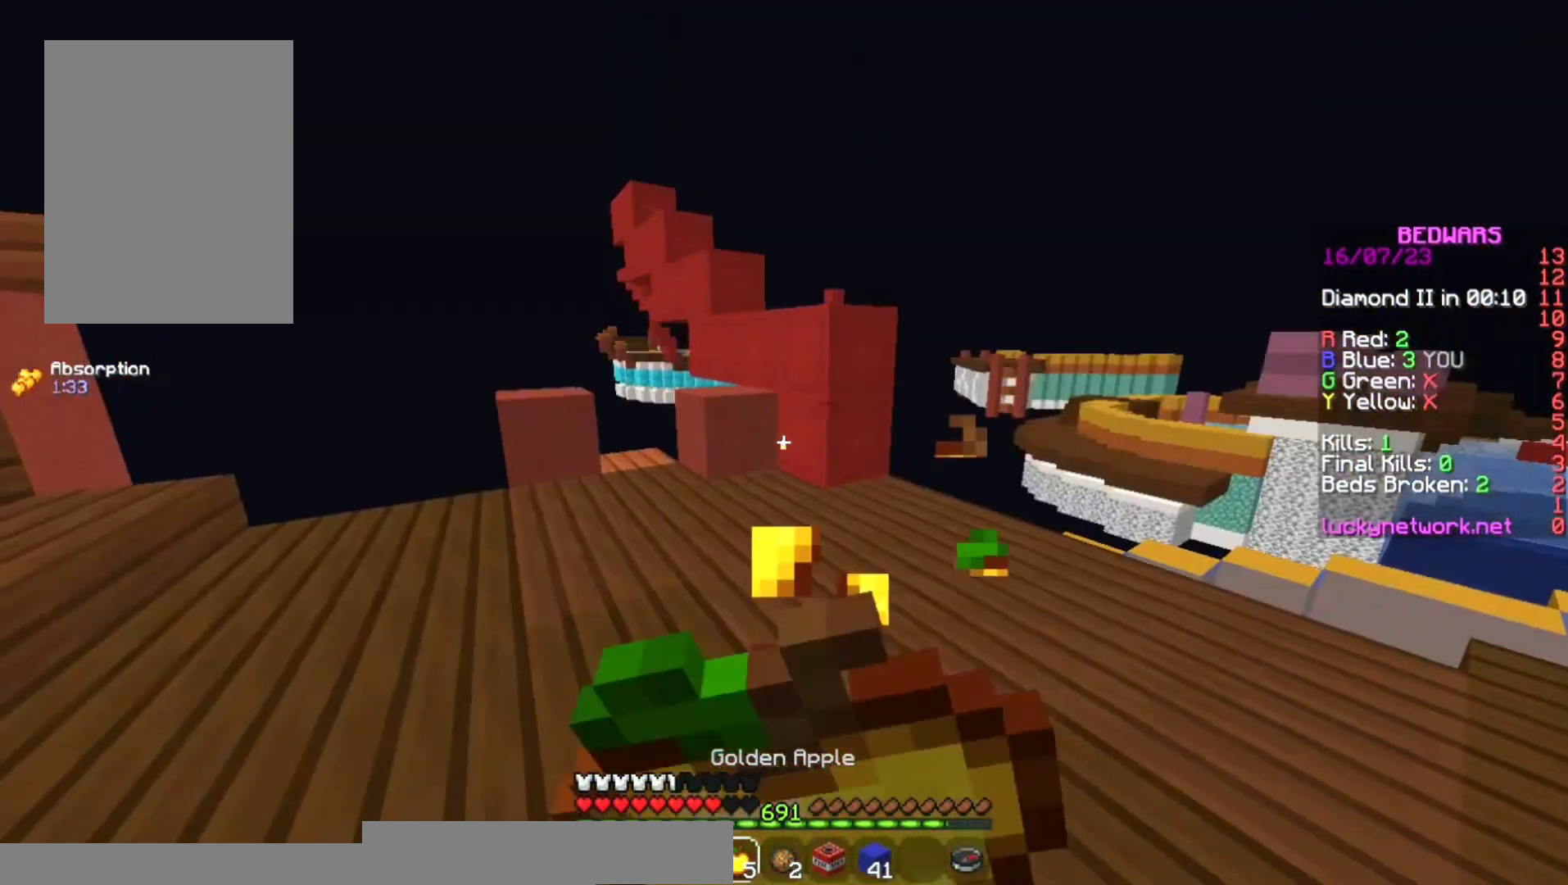
{"keys": ["d", "w"], "mouse": ["right"], "events": [[400, "w", "down"], [467, "a", "up"], [500, "d", "down"]]}
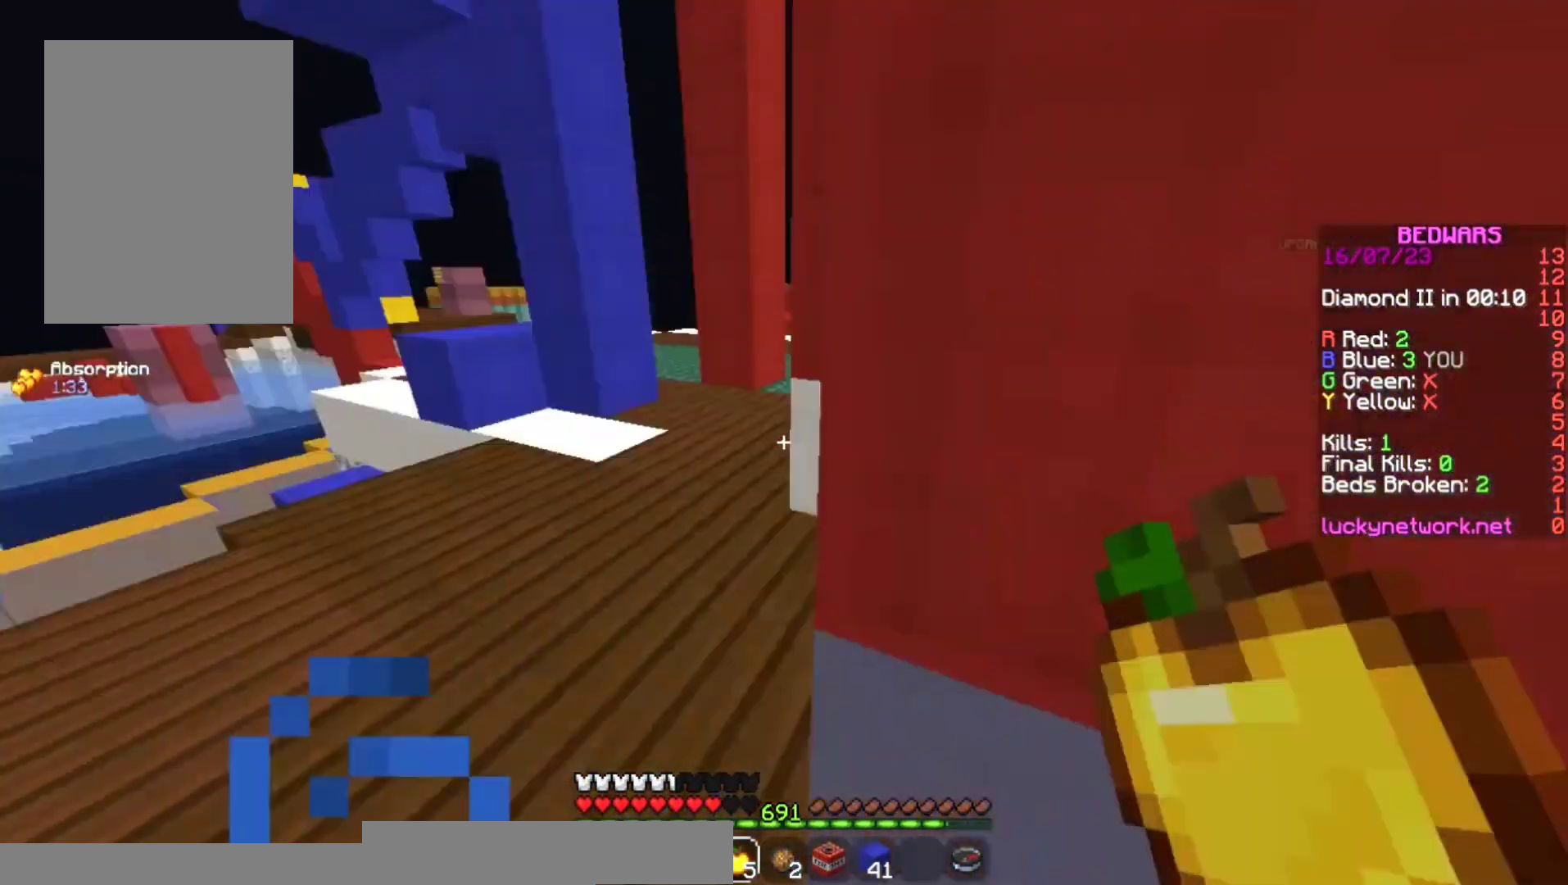
{"keys": ["a", "w"], "mouse": [], "events": [[167, "d", "up"], [233, "mouse_right", "up"], [433, "a", "down"]]}
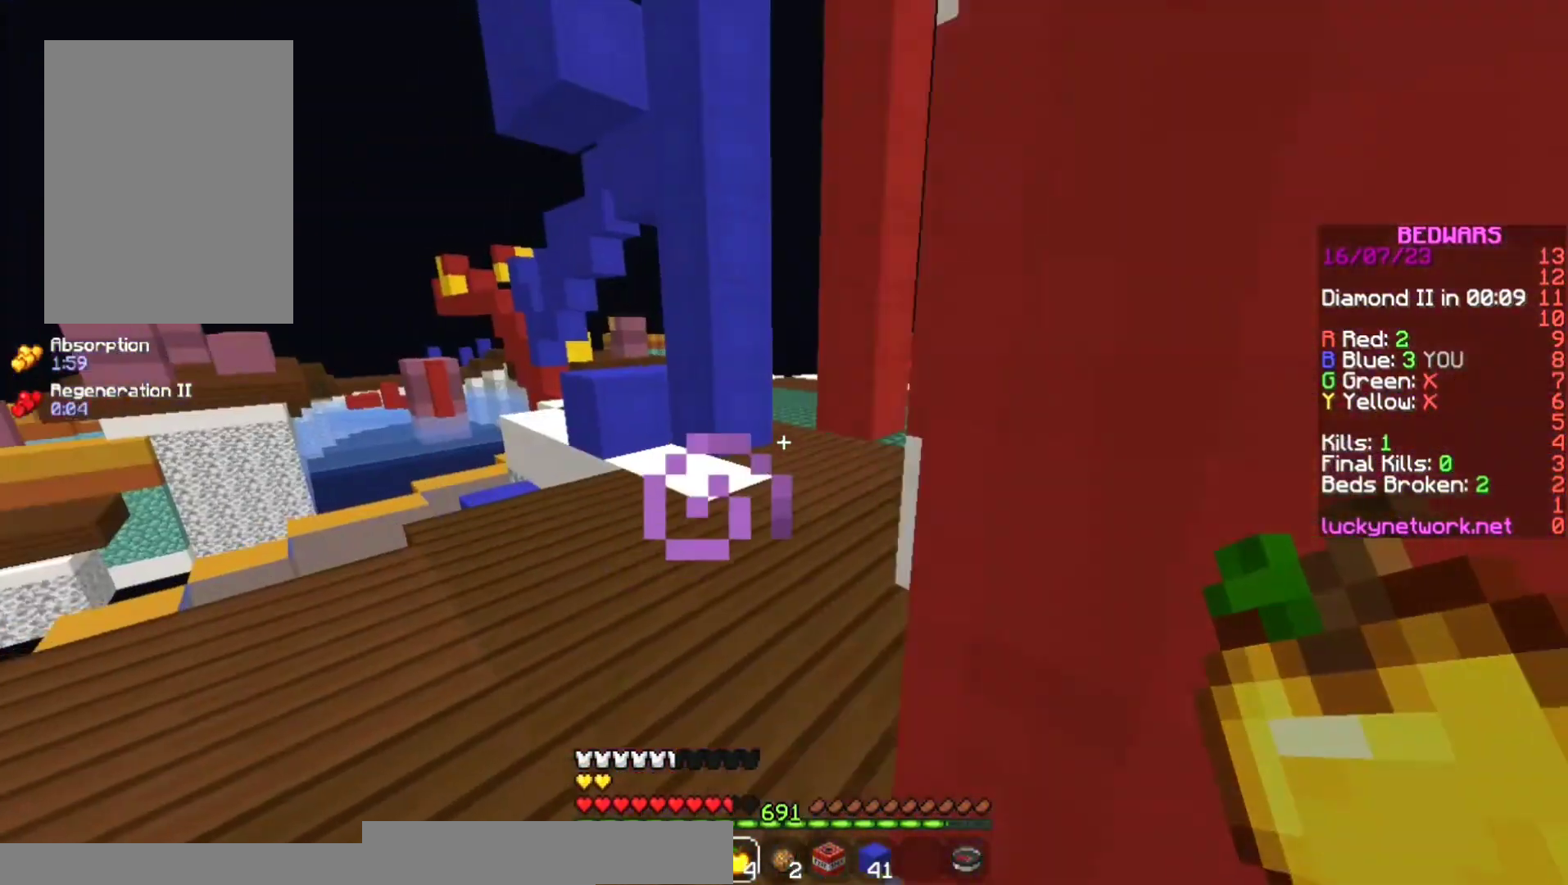
{"keys": ["a", "w"], "mouse": [], "events": [[267, "a", "up"], [267, "mouse_left", "down"], [433, "mouse_left", "up"], [500, "a", "down"]]}
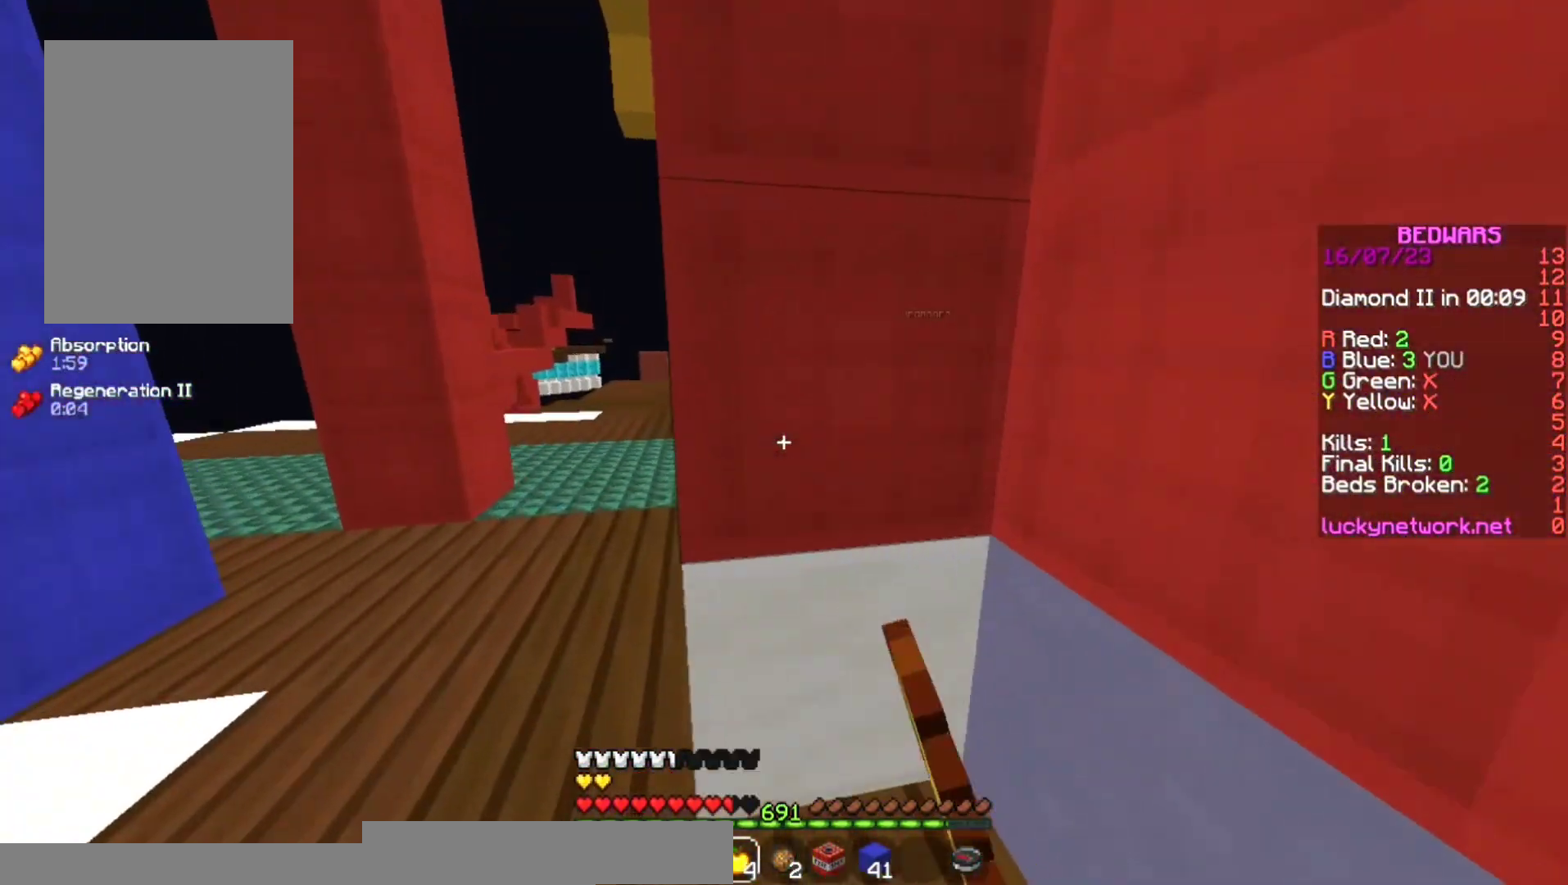
{"keys": ["w"], "mouse": [], "events": [[400, "a", "up"]]}
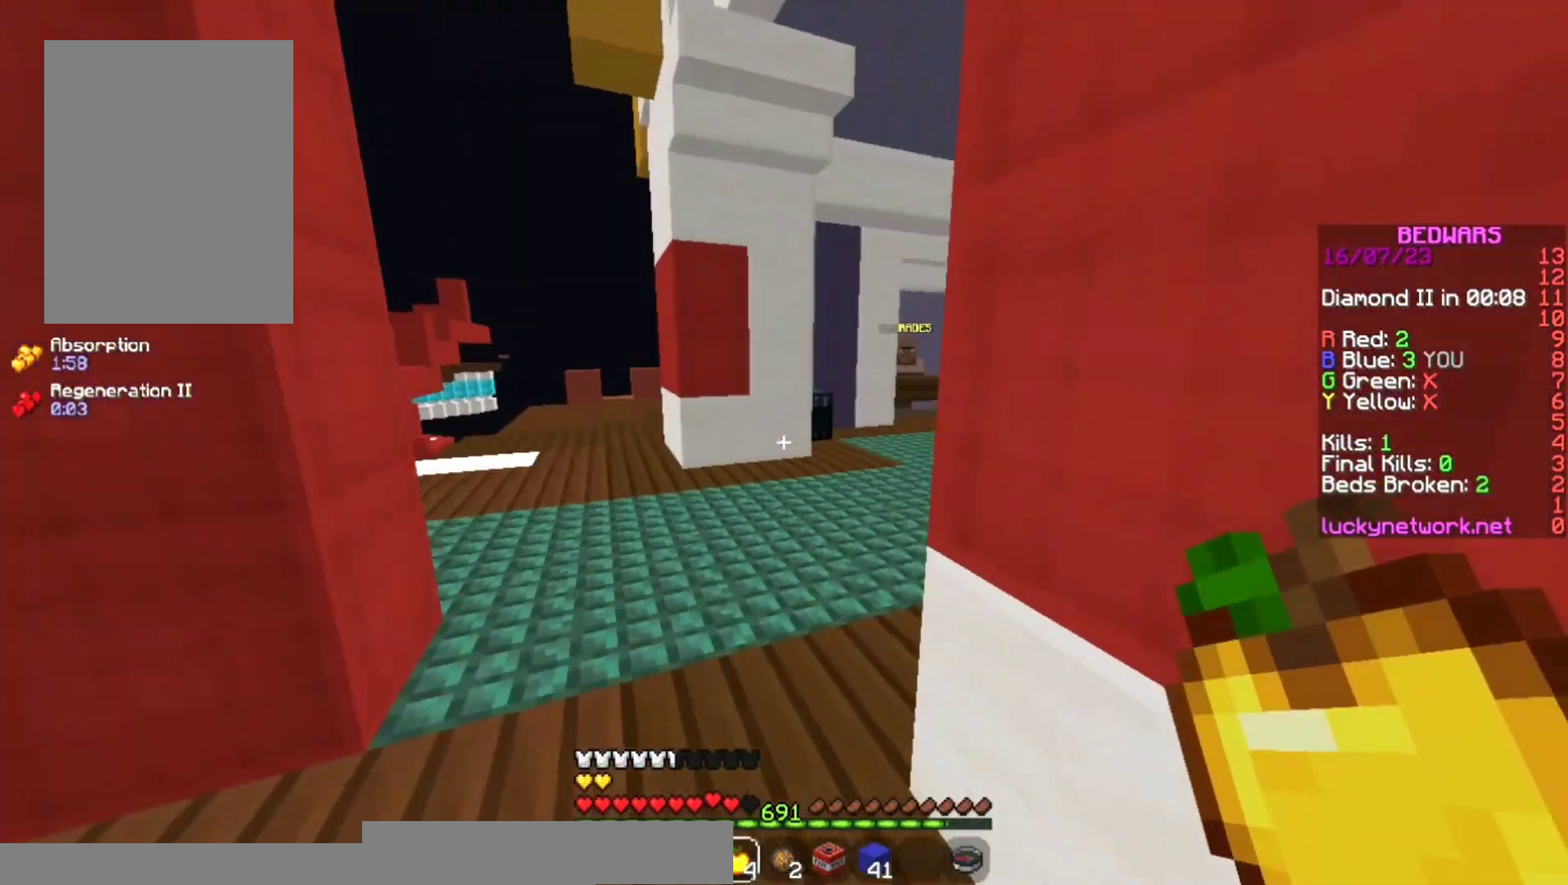
{"keys": ["space", "w"], "mouse": [], "events": [[33, "a", "down"], [233, "a", "up"], [500, "space", "down"]]}
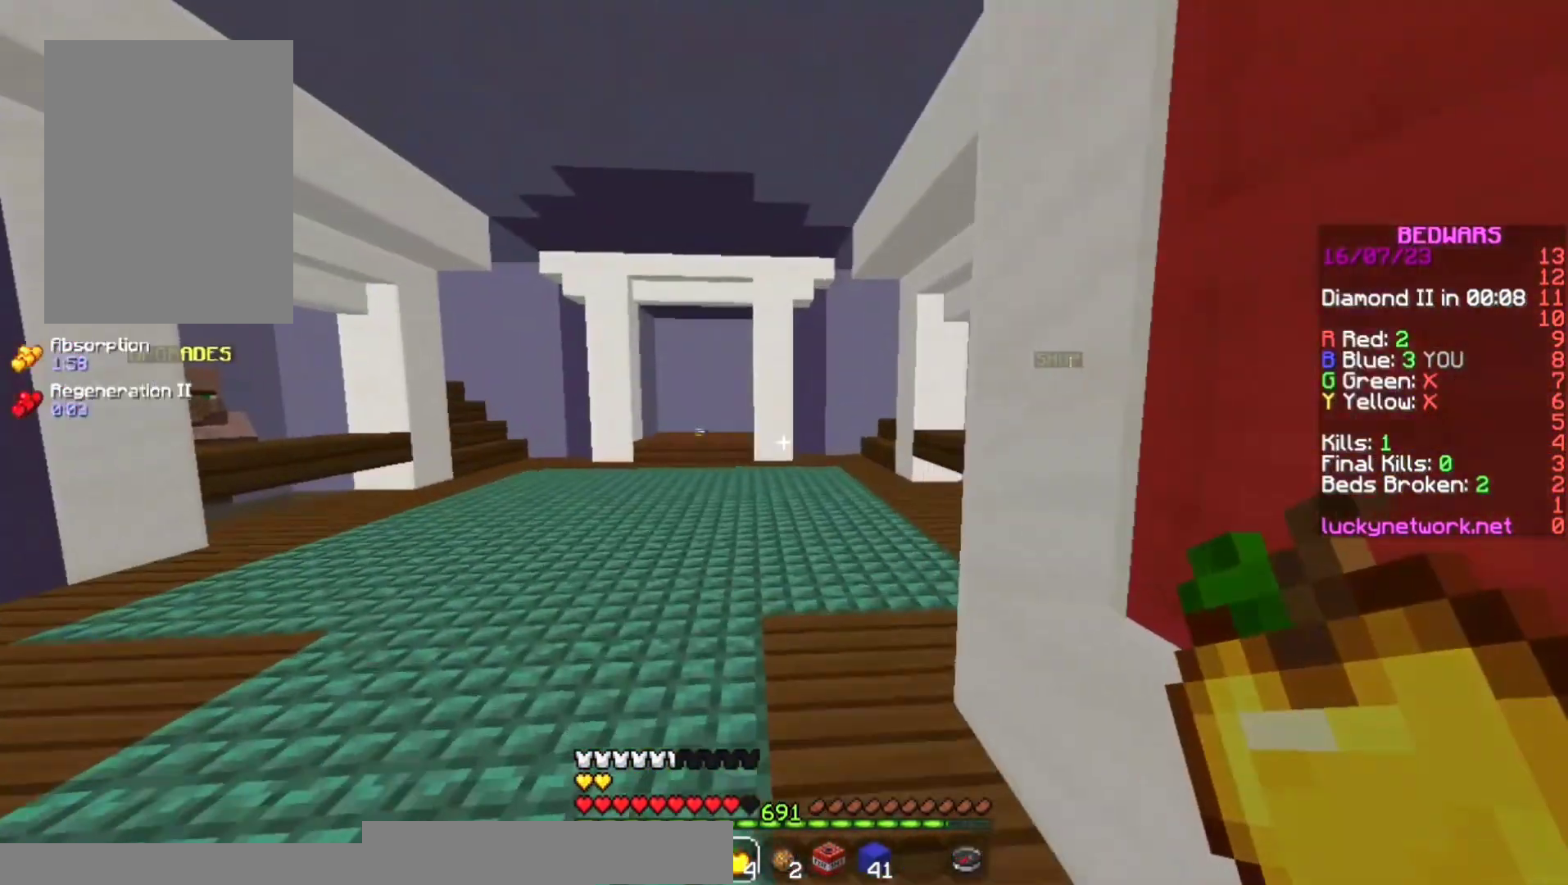
{"keys": [], "mouse": [], "events": [[200, "space", "up"], [233, "w", "up"]]}
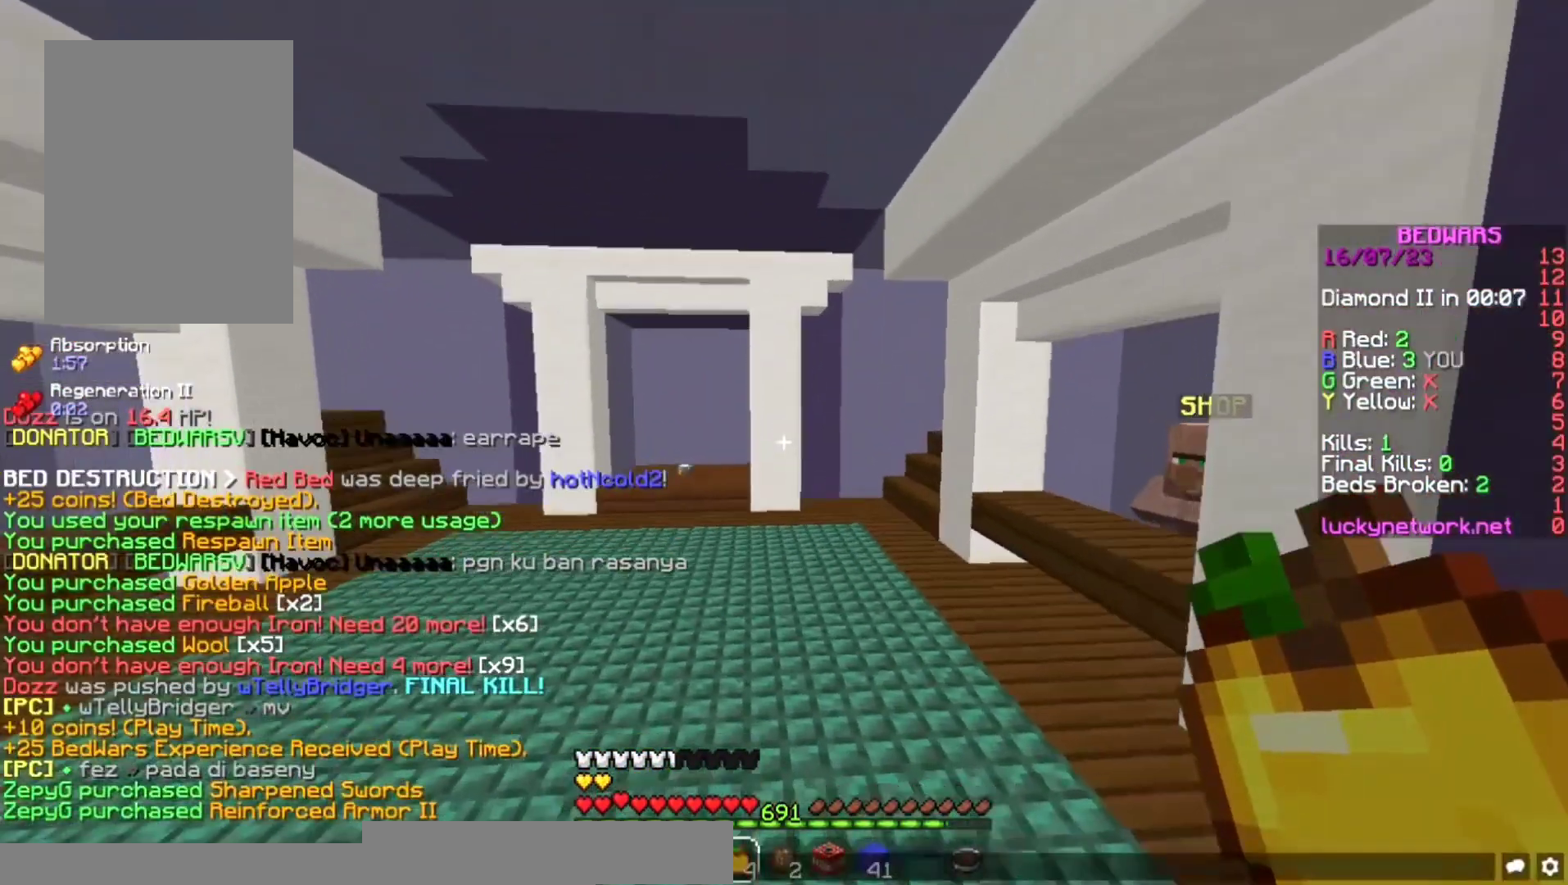
{"keys": ["w"], "mouse": [], "events": [[467, "w", "down"]]}
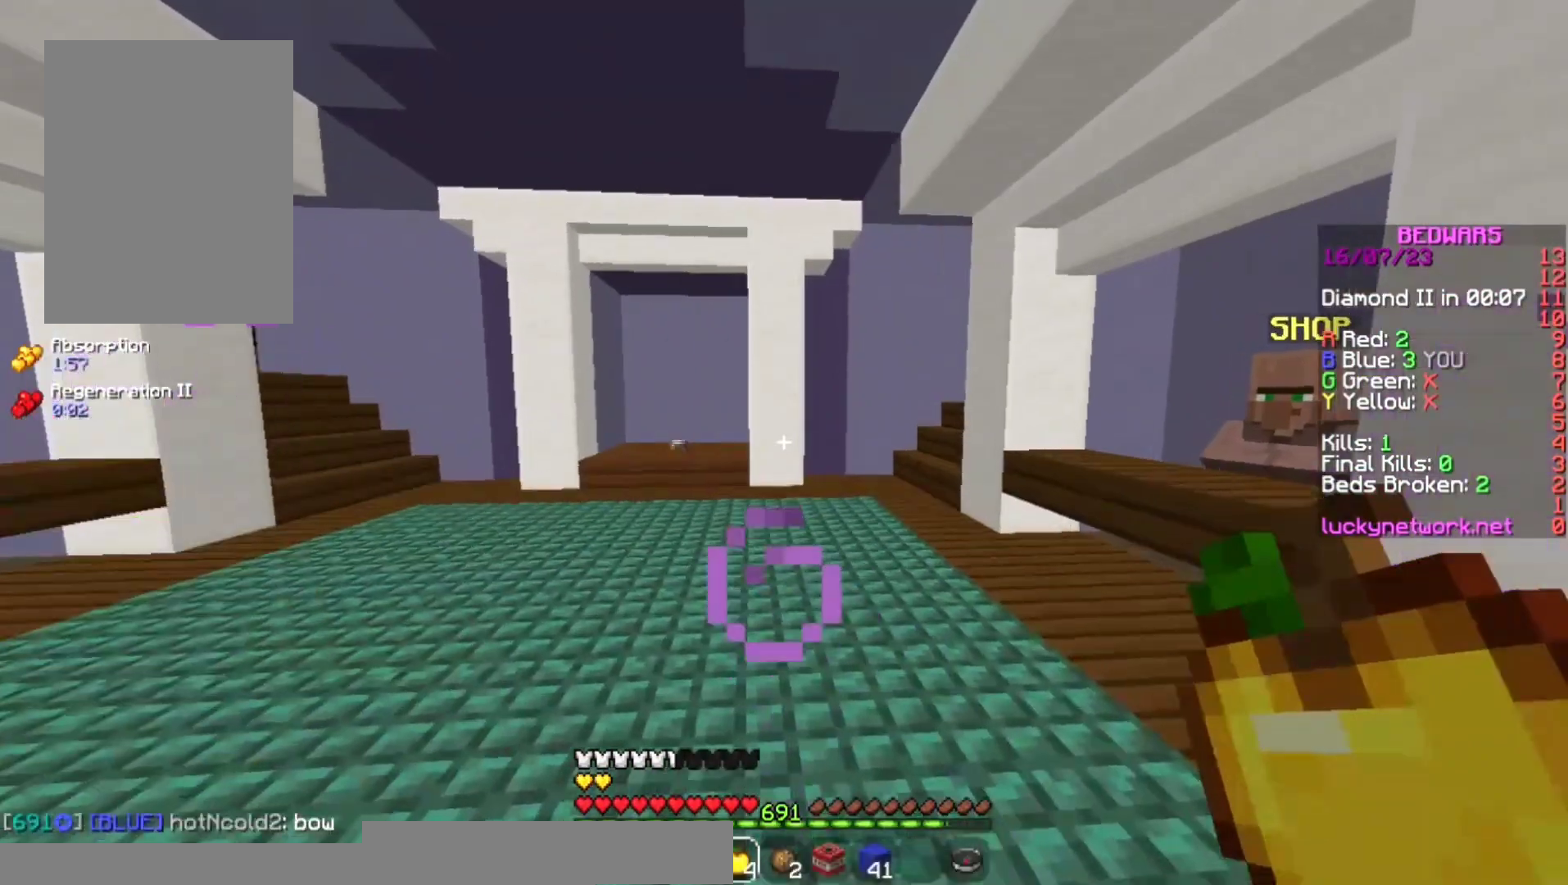
{"keys": ["a", "space", "w"], "mouse": [], "events": [[67, "space", "down"], [167, "a", "down"]]}
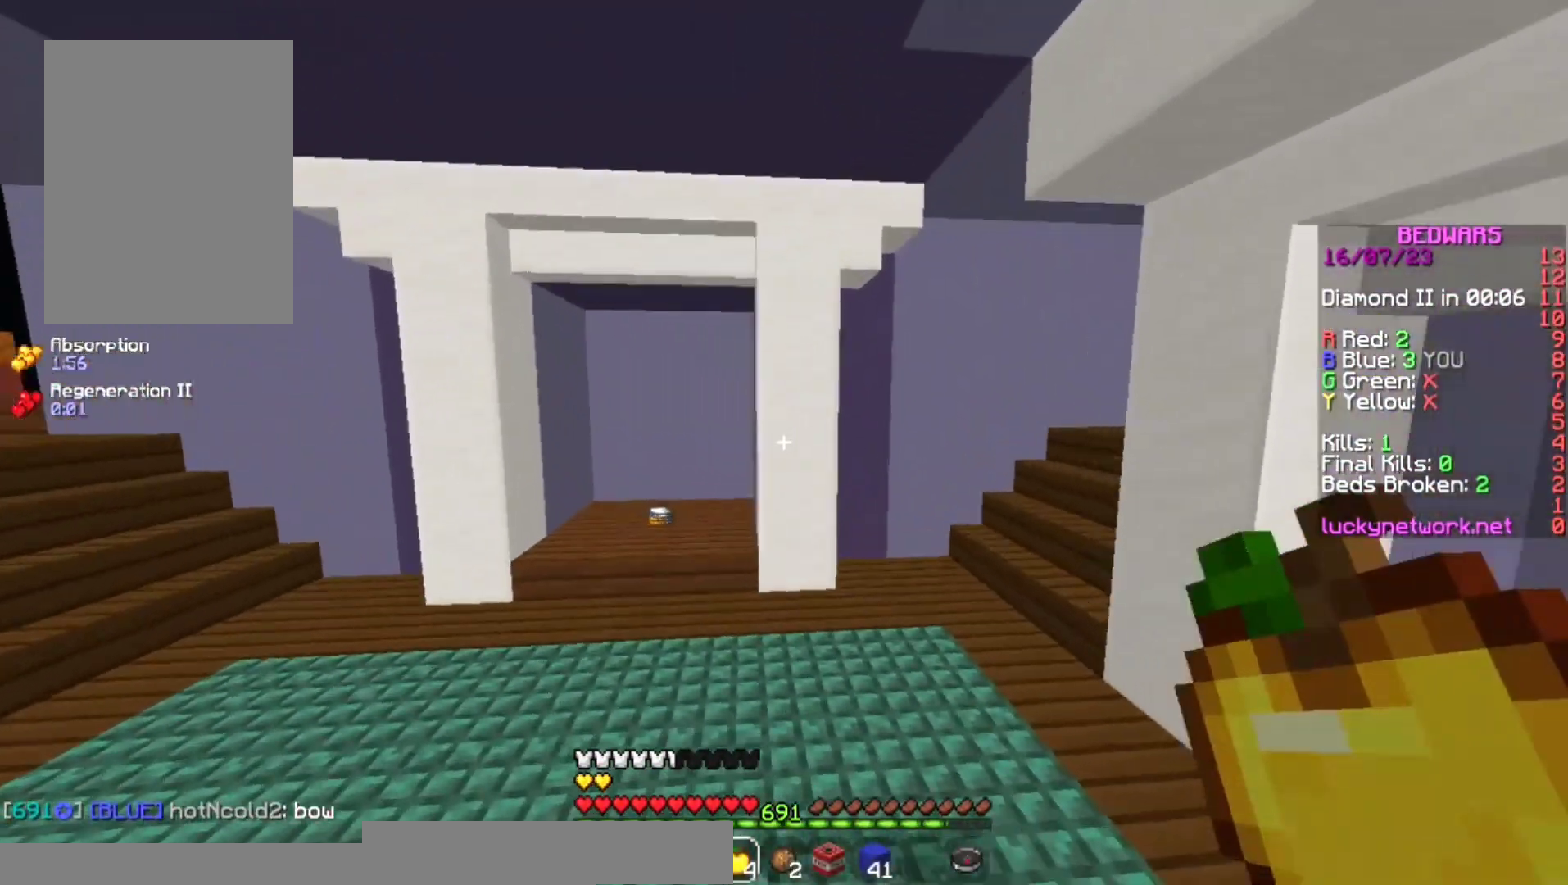
{"keys": ["w"], "mouse": [], "events": [[333, "a", "up"], [400, "space", "up"]]}
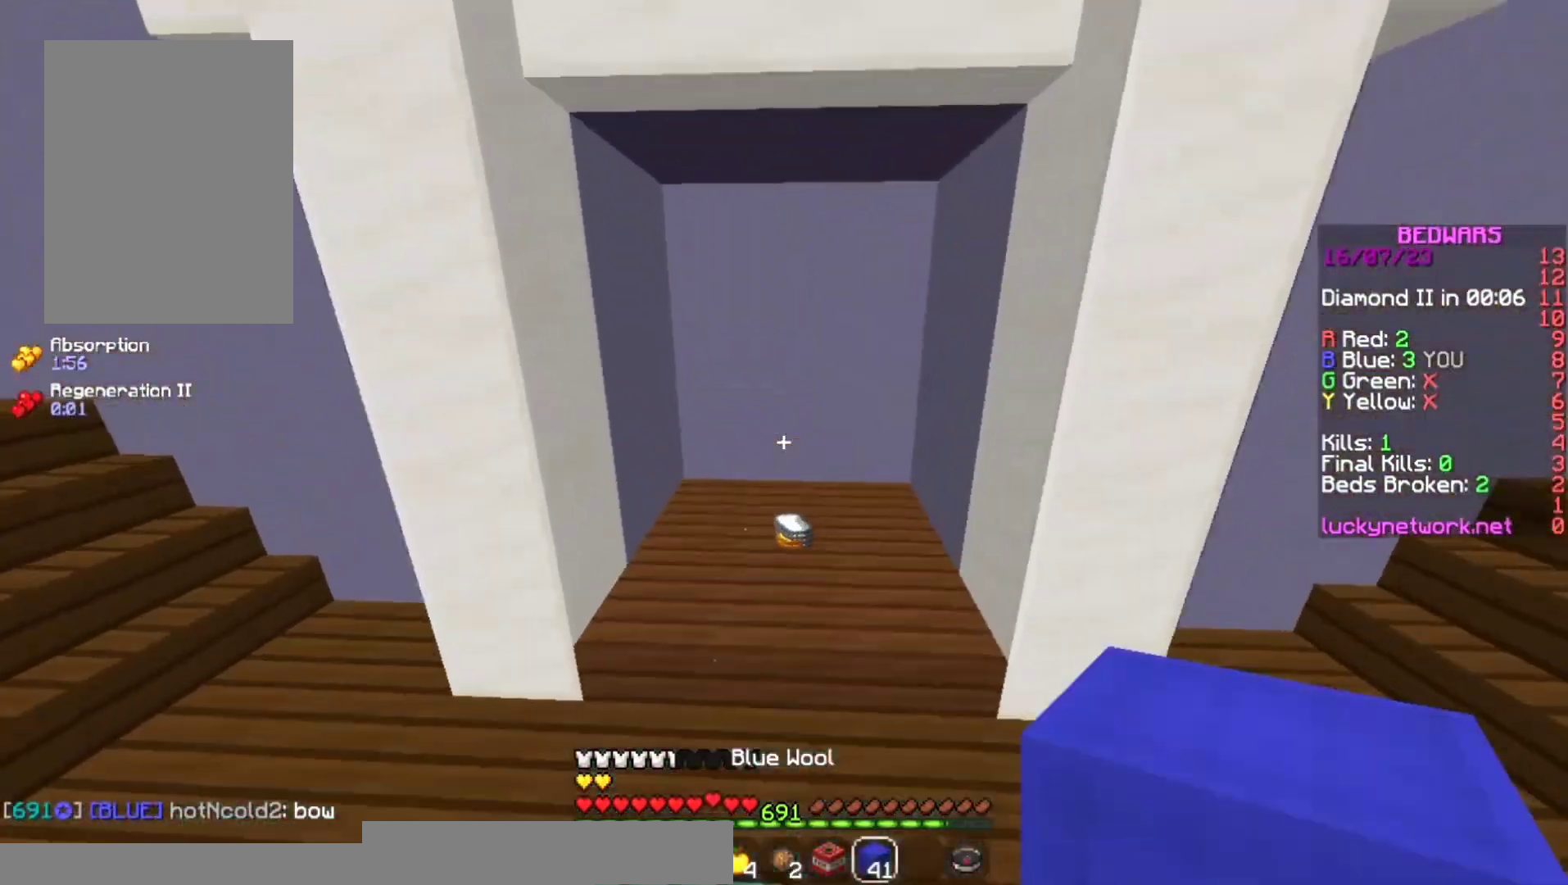
{"keys": ["w"], "mouse": [], "events": []}
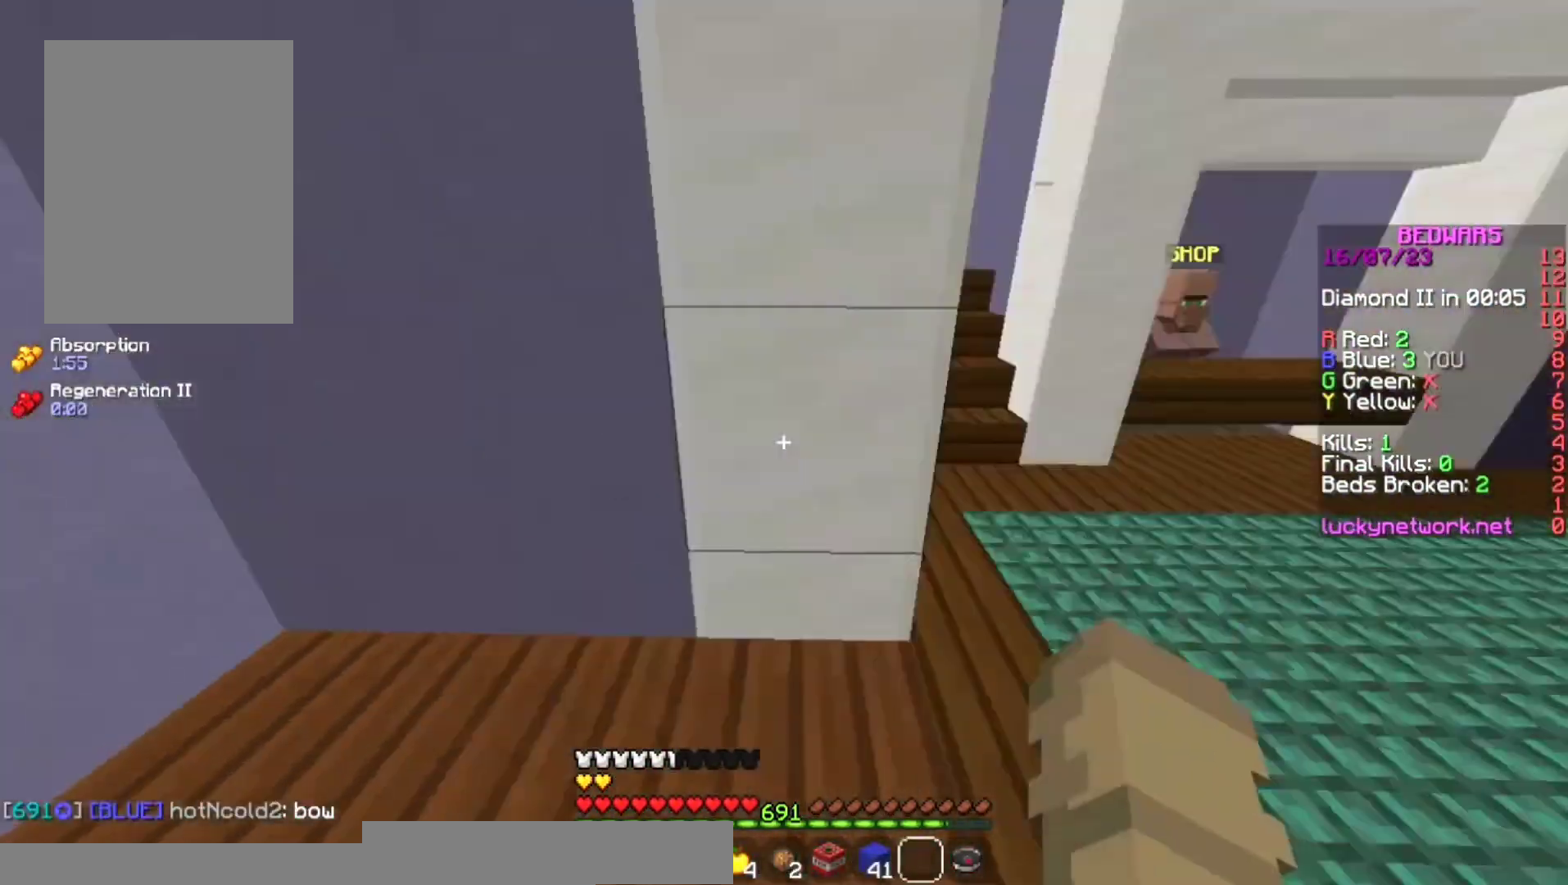
{"keys": ["w"], "mouse": [], "events": [[33, "d", "down"], [233, "d", "up"]]}
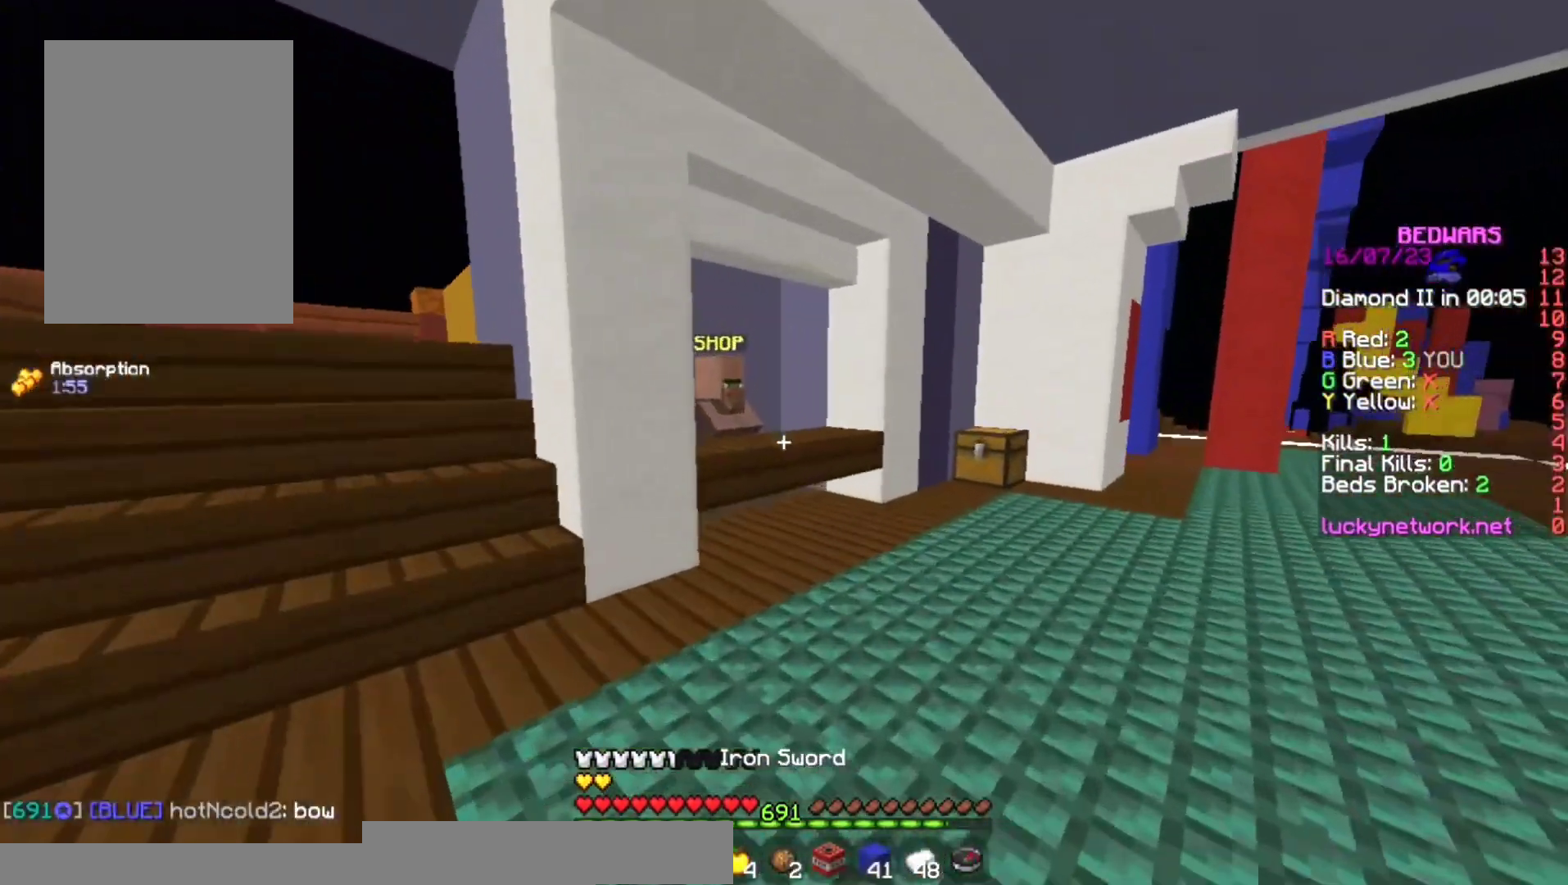
{"keys": ["w"], "mouse": [], "events": [[333, "mouse_left", "down"], [467, "mouse_left", "up"]]}